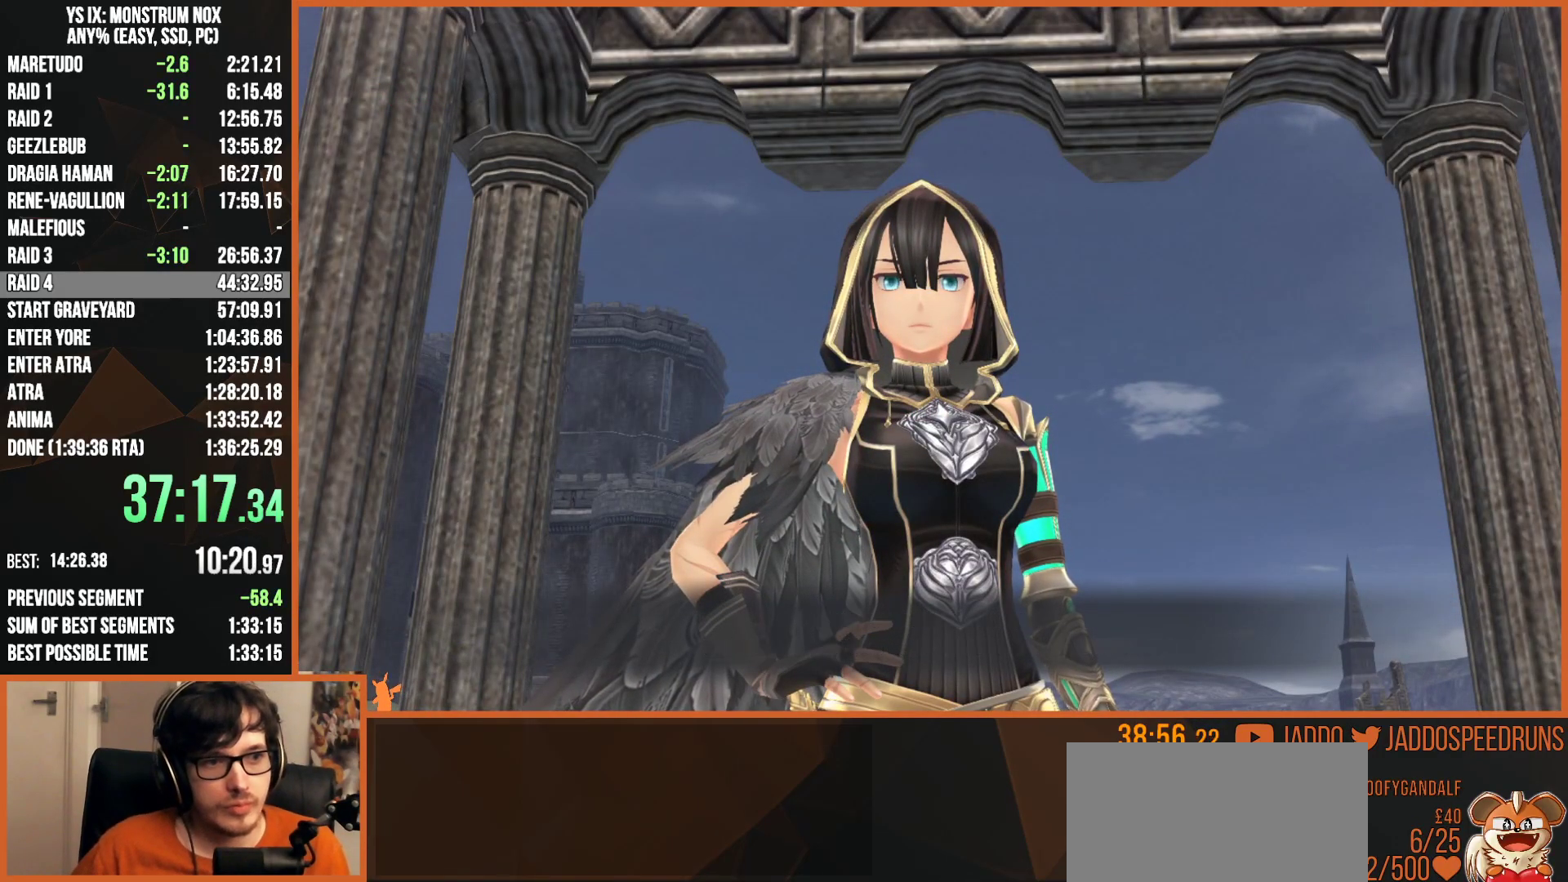
Gameplay with a controller (PlayStation layout); each line is a JSON object with the inputs held at the frame after it. "button_events" lists button changes between this image and that frame as [ms after this image, input, new state], when the widget could be followed in between (sticks are given only as held states).
{"buttons": ["R1"], "left_stick": "center", "right_stick": "center", "button_events": [[67, "CROSS", "up"]]}
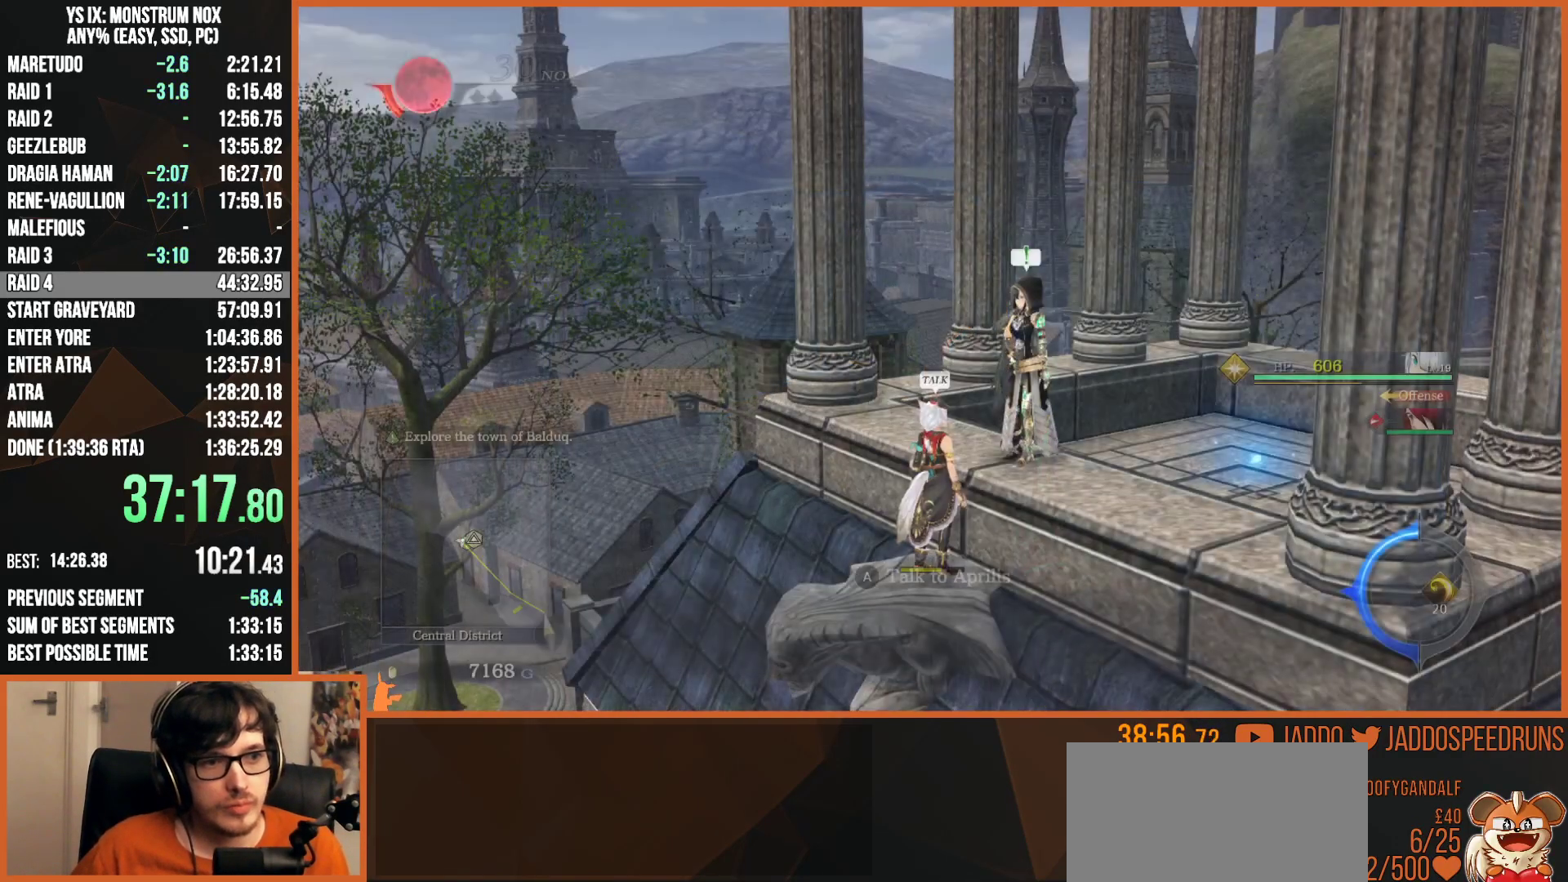
{"buttons": ["R1"], "left_stick": "center", "right_stick": "center", "button_events": [[367, "CROSS", "down"], [483, "CROSS", "up"]]}
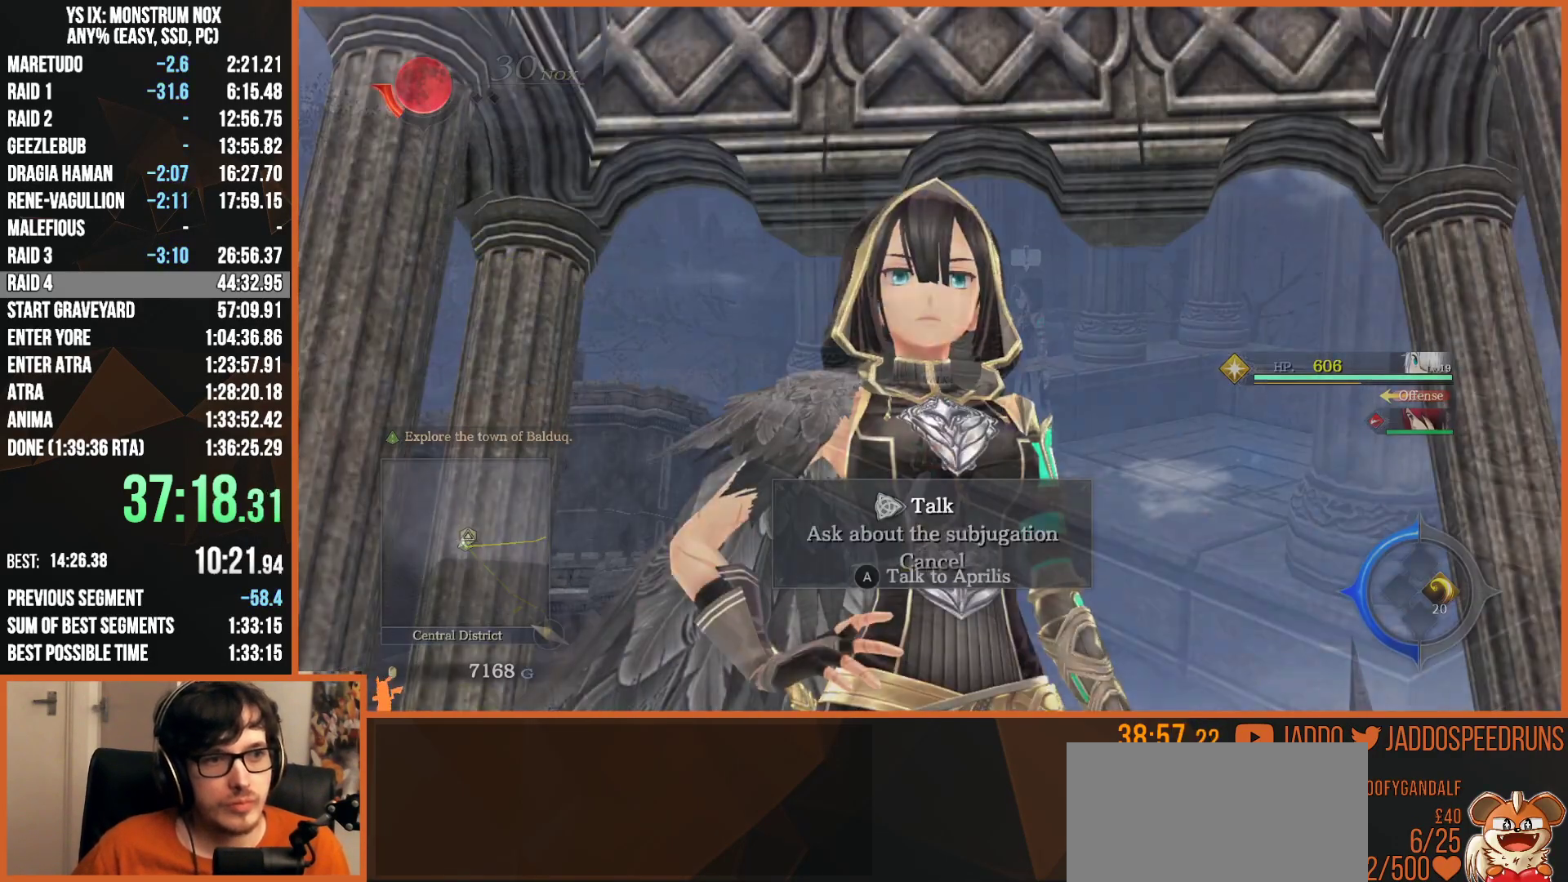
{"buttons": ["R1"], "left_stick": "center", "right_stick": "center", "button_events": [[267, "DPAD_DOWN", "down"], [367, "CROSS", "down"], [367, "DPAD_DOWN", "up"], [467, "CROSS", "up"]]}
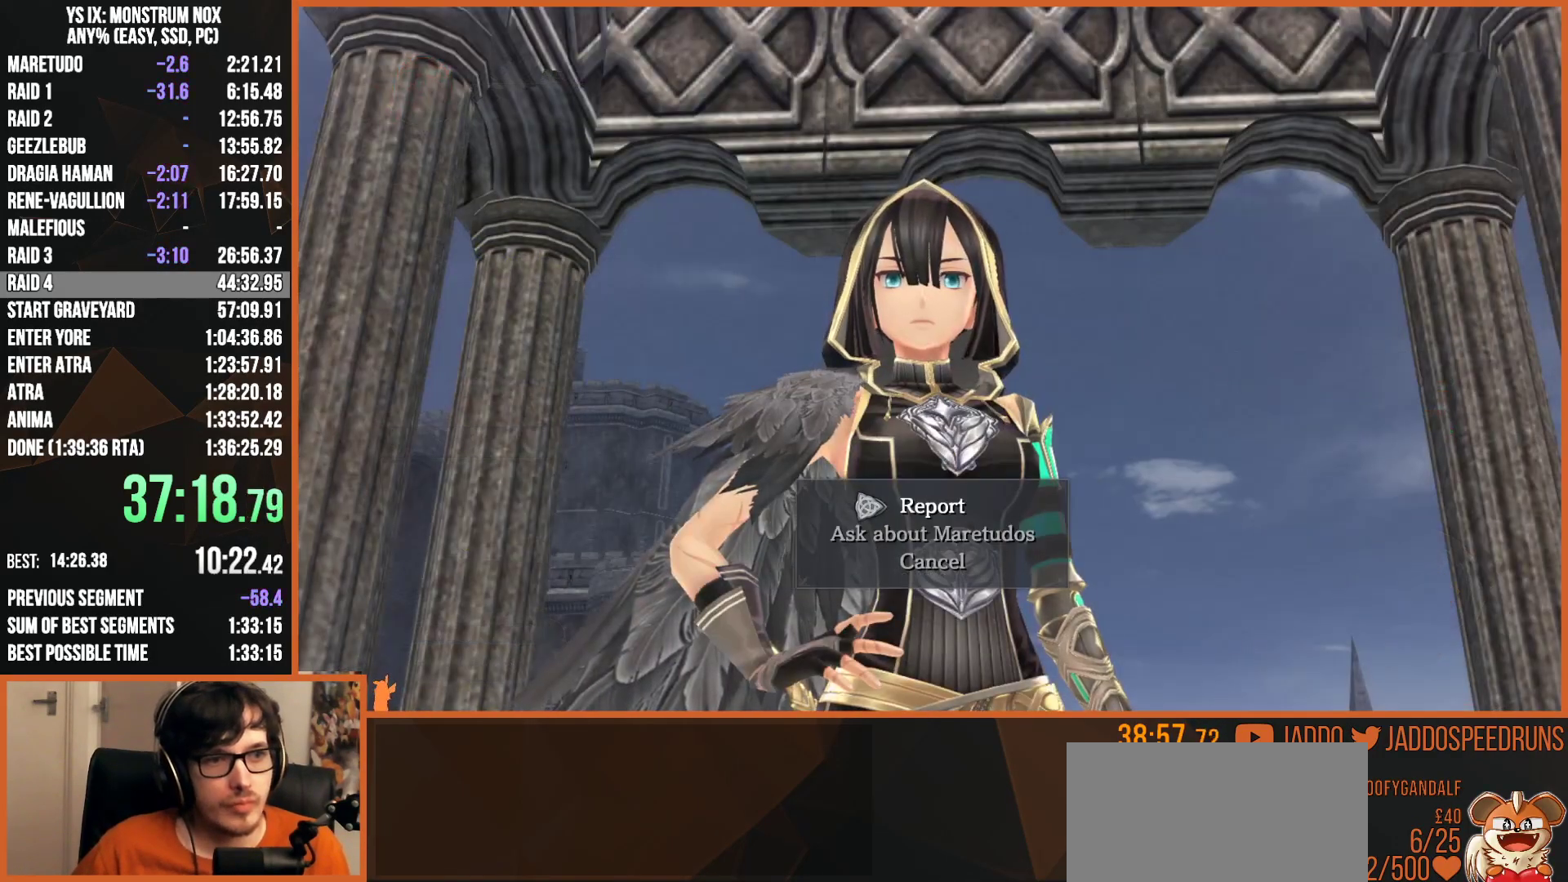
{"buttons": ["CROSS", "R1"], "left_stick": "center", "right_stick": "center", "button_events": [[50, "CROSS", "down"], [133, "CROSS", "up"], [217, "CROSS", "down"], [283, "CROSS", "up"], [367, "CROSS", "down"], [433, "CROSS", "up"], [500, "CROSS", "down"]]}
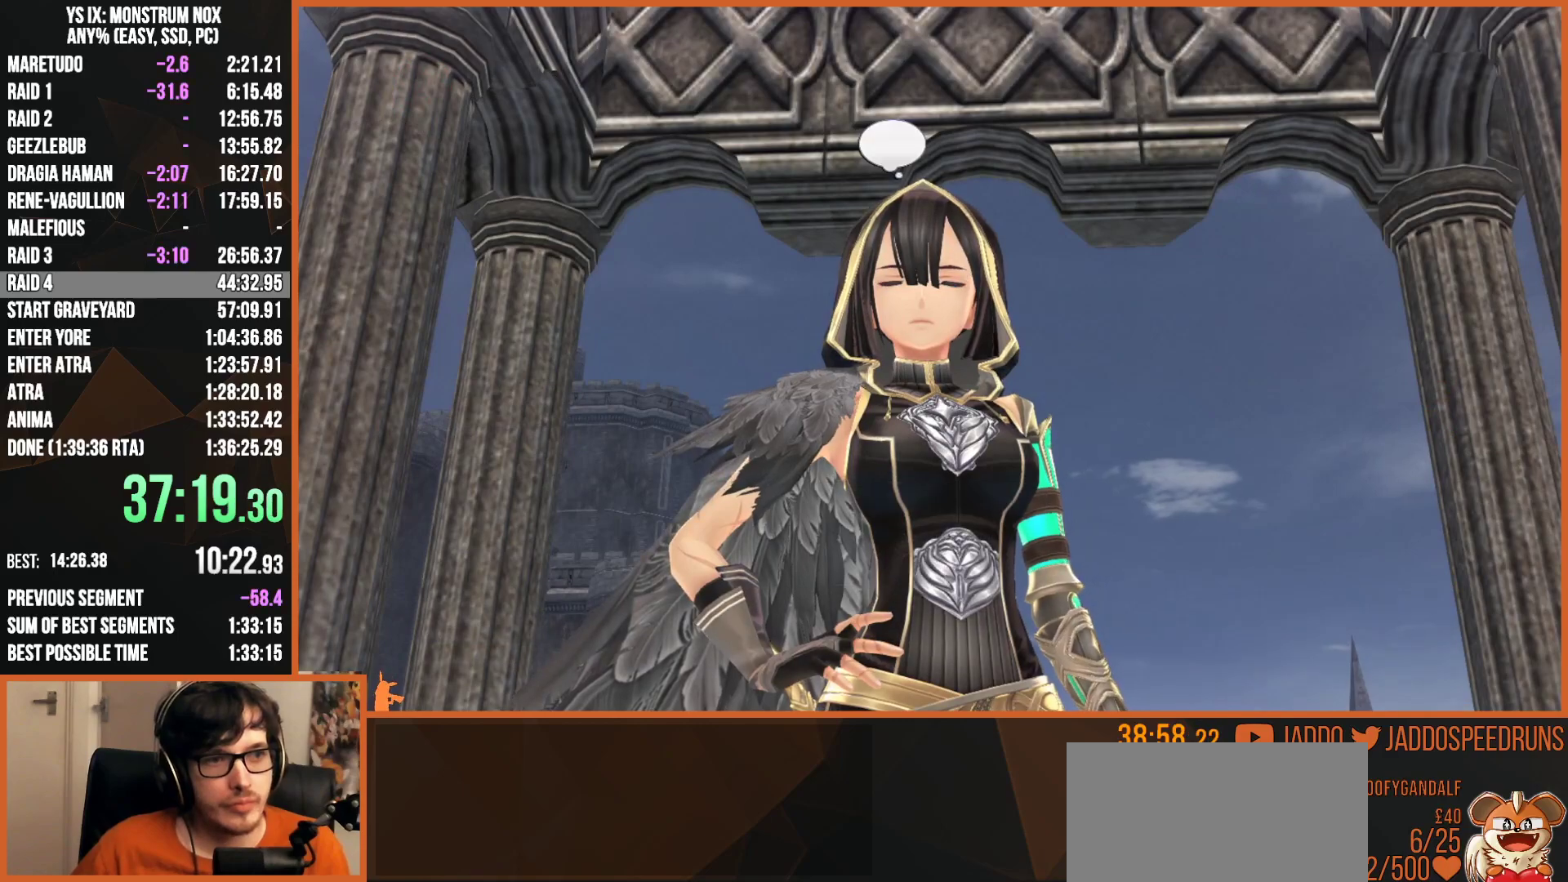
{"buttons": ["R1"], "left_stick": "center", "right_stick": "center", "button_events": [[83, "CROSS", "up"], [167, "CROSS", "down"], [233, "CROSS", "up"]]}
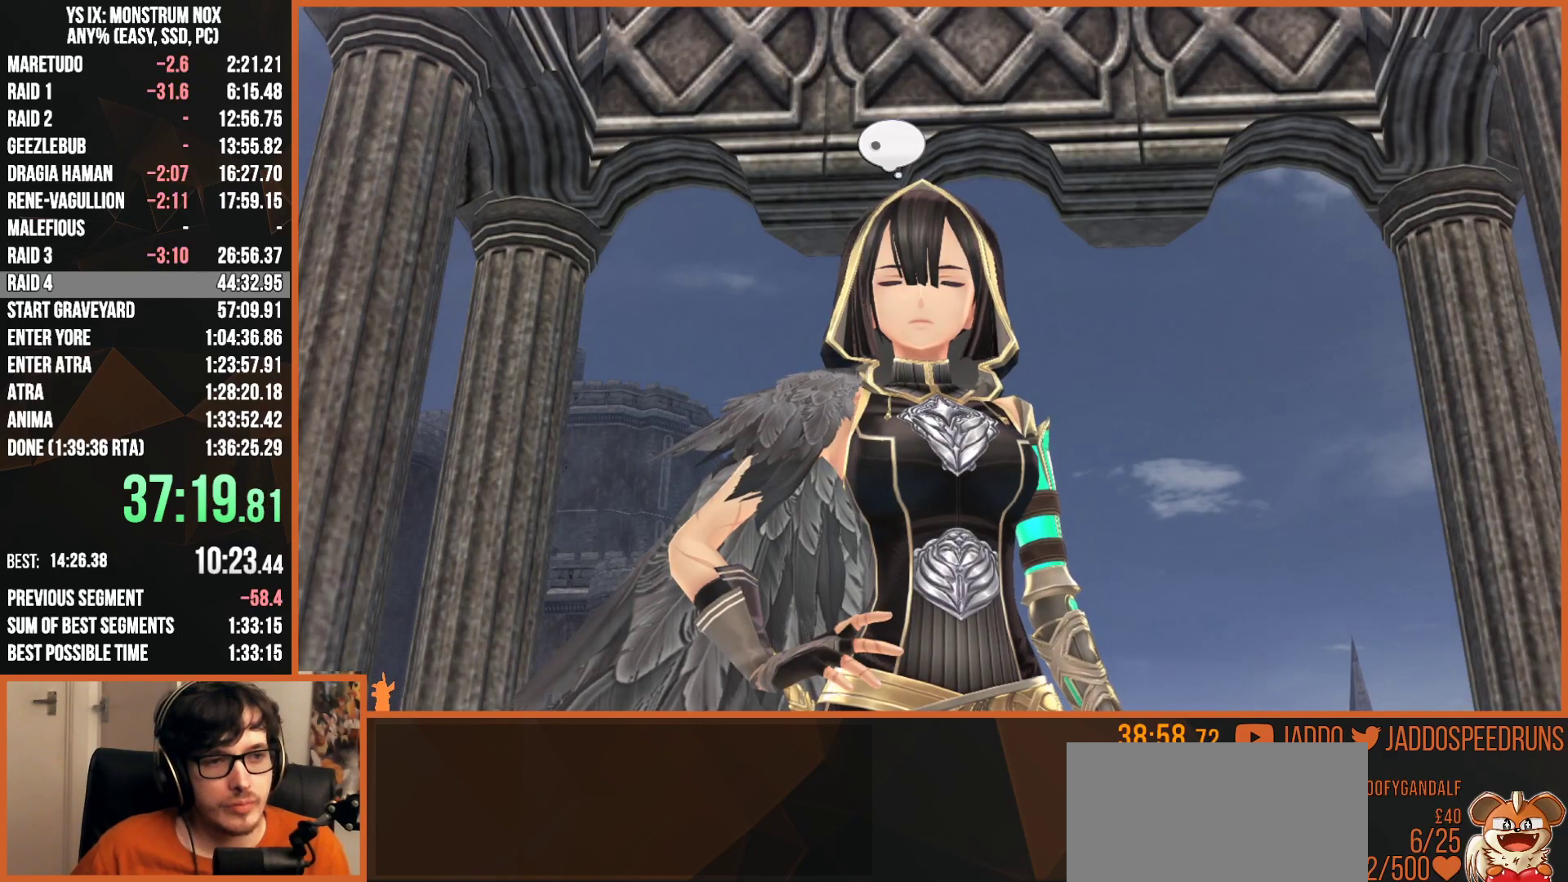
{"buttons": ["CROSS", "R1"], "left_stick": "center", "right_stick": "center", "button_events": [[150, "CROSS", "down"], [267, "CROSS", "up"], [333, "CROSS", "down"], [433, "CROSS", "up"], [500, "CROSS", "down"]]}
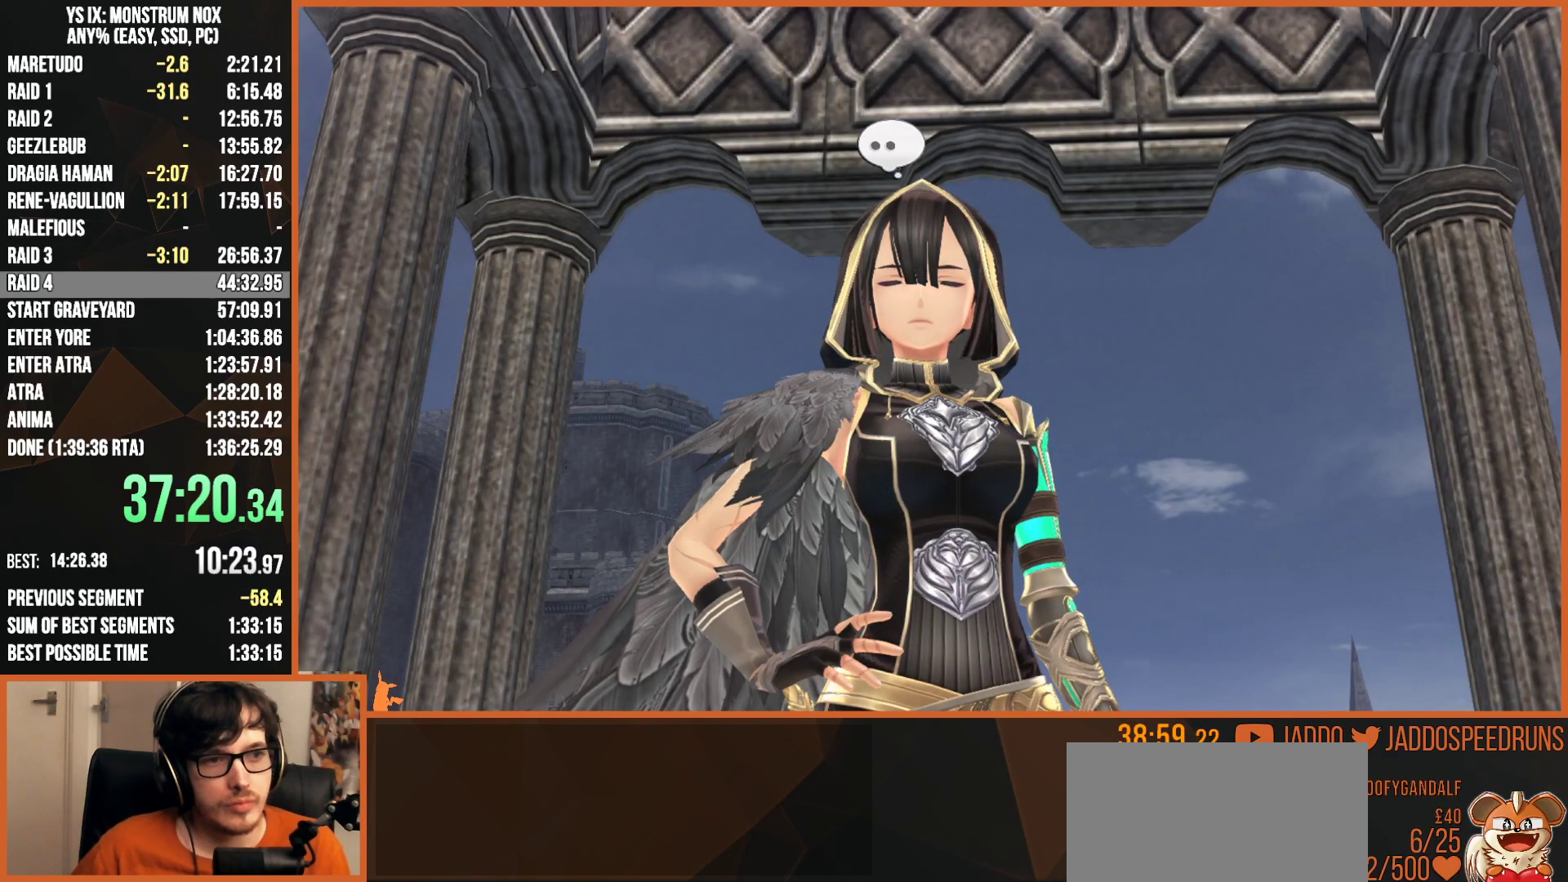
{"buttons": ["CROSS", "R1"], "left_stick": "center", "right_stick": "center", "button_events": [[100, "CROSS", "up"], [167, "CROSS", "down"], [250, "CROSS", "up"], [317, "CROSS", "down"], [400, "CROSS", "up"], [483, "CROSS", "down"]]}
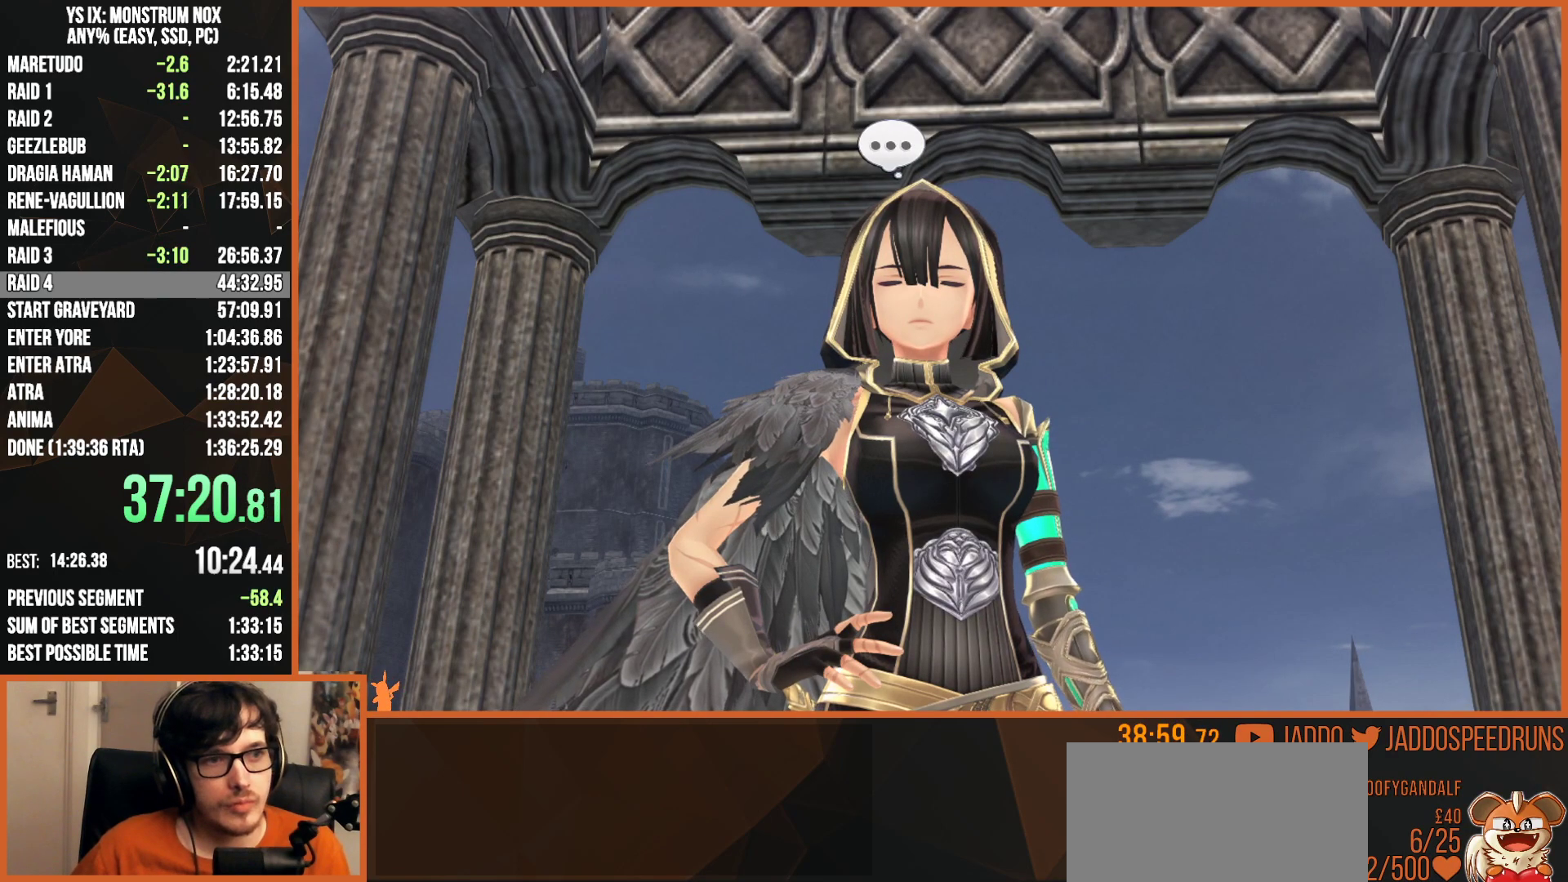
{"buttons": ["R1"], "left_stick": "center", "right_stick": "center", "button_events": [[50, "CROSS", "up"], [117, "CROSS", "down"], [183, "CROSS", "up"], [267, "CROSS", "down"], [350, "CROSS", "up"], [433, "CROSS", "down"], [500, "CROSS", "up"]]}
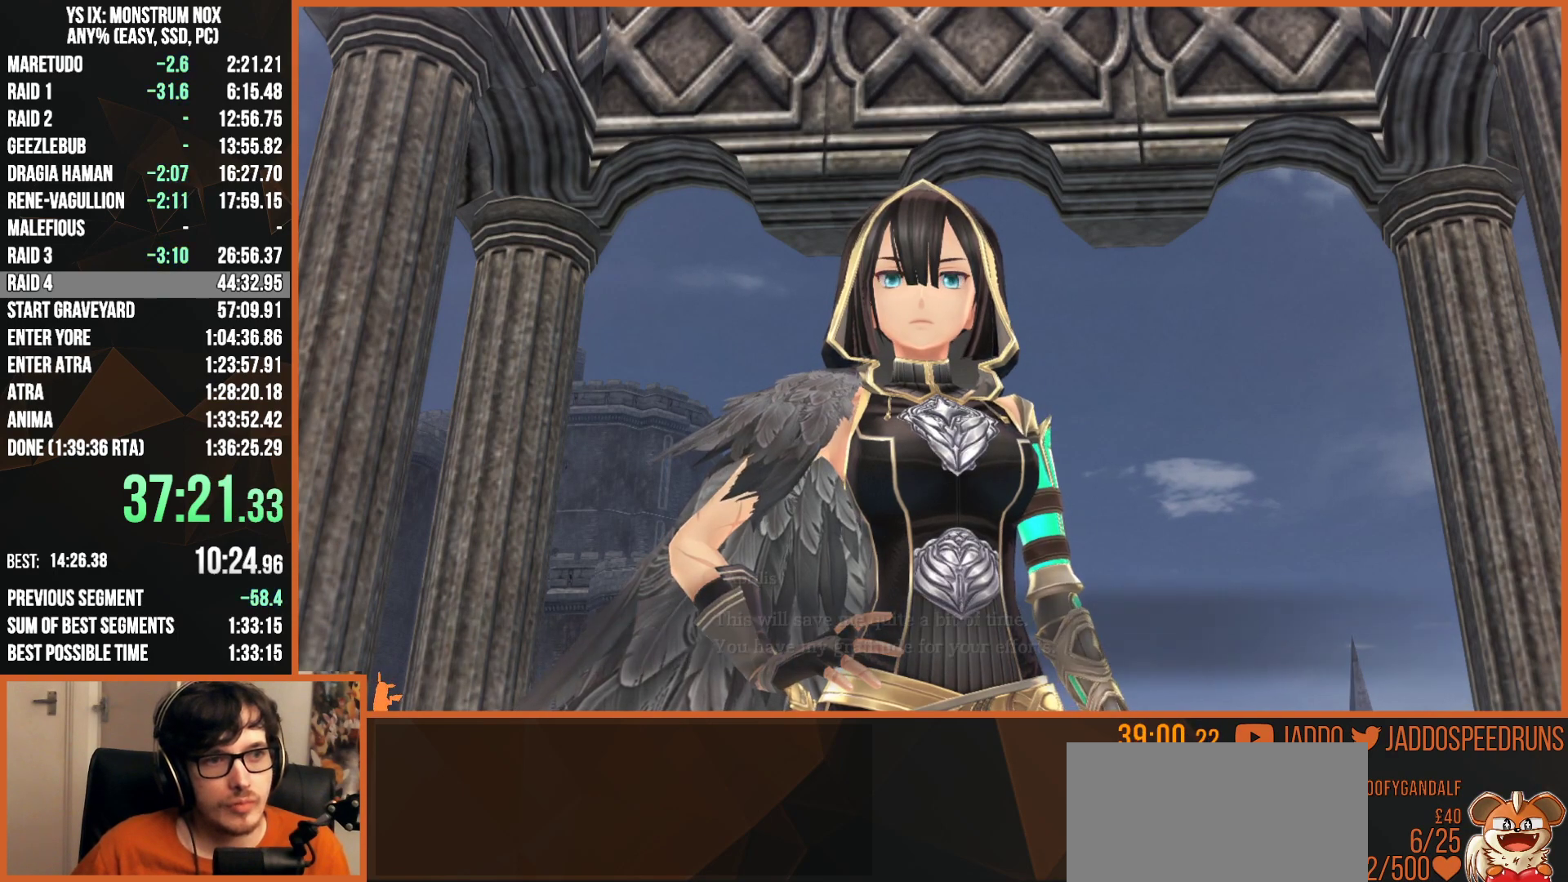
{"buttons": ["R1"], "left_stick": "center", "right_stick": "center", "button_events": [[83, "CROSS", "down"], [150, "CROSS", "up"], [233, "CROSS", "down"], [300, "CROSS", "up"]]}
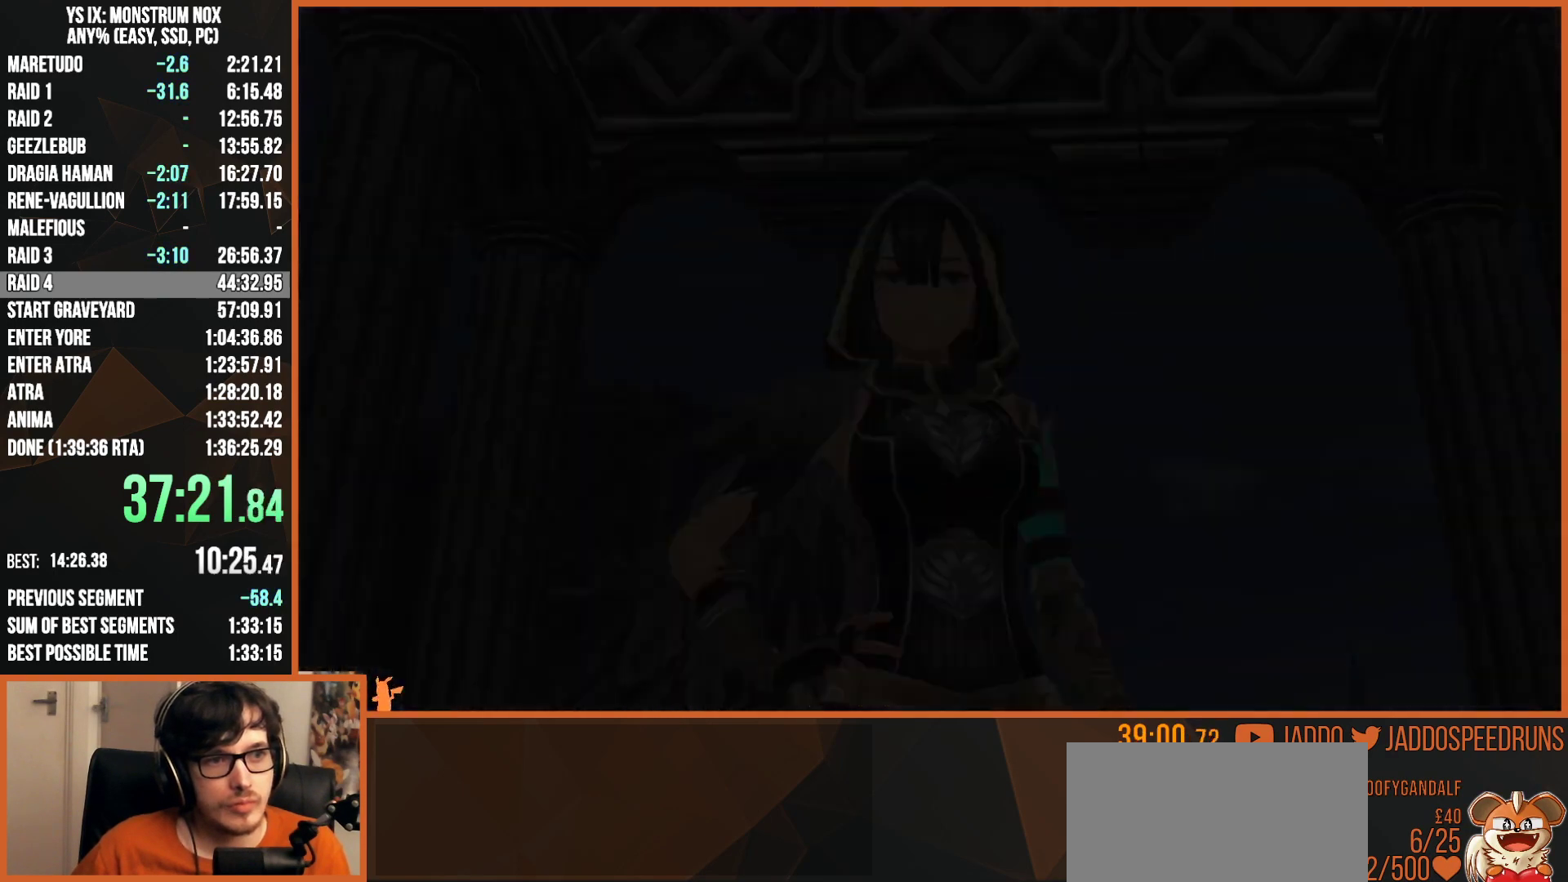
{"buttons": ["R1"], "left_stick": "center", "right_stick": "center", "button_events": []}
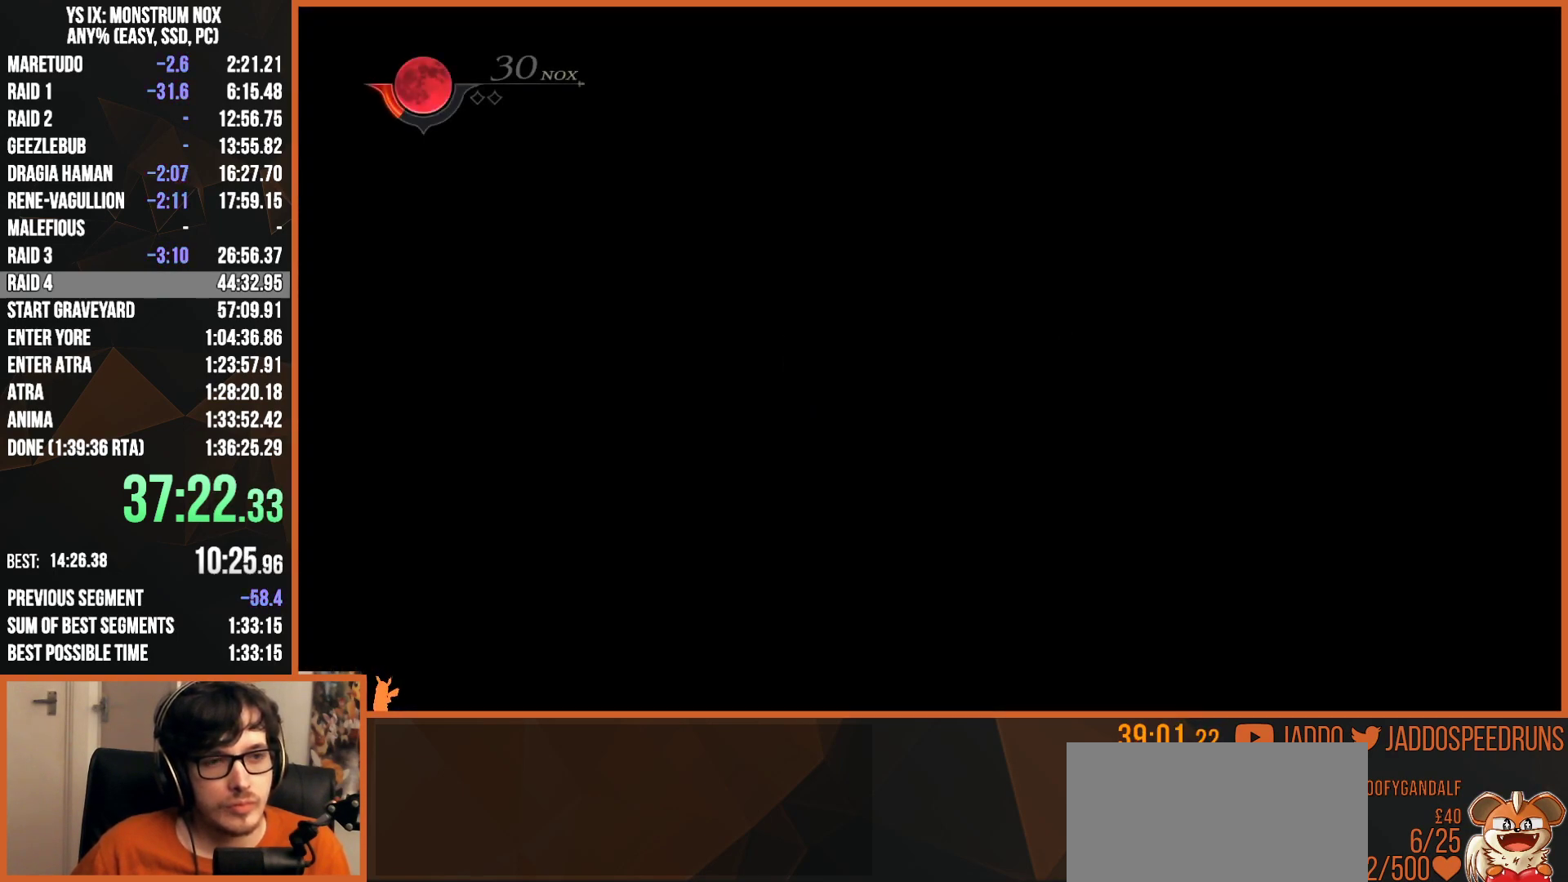
{"buttons": ["R1"], "left_stick": "center", "right_stick": "center", "button_events": []}
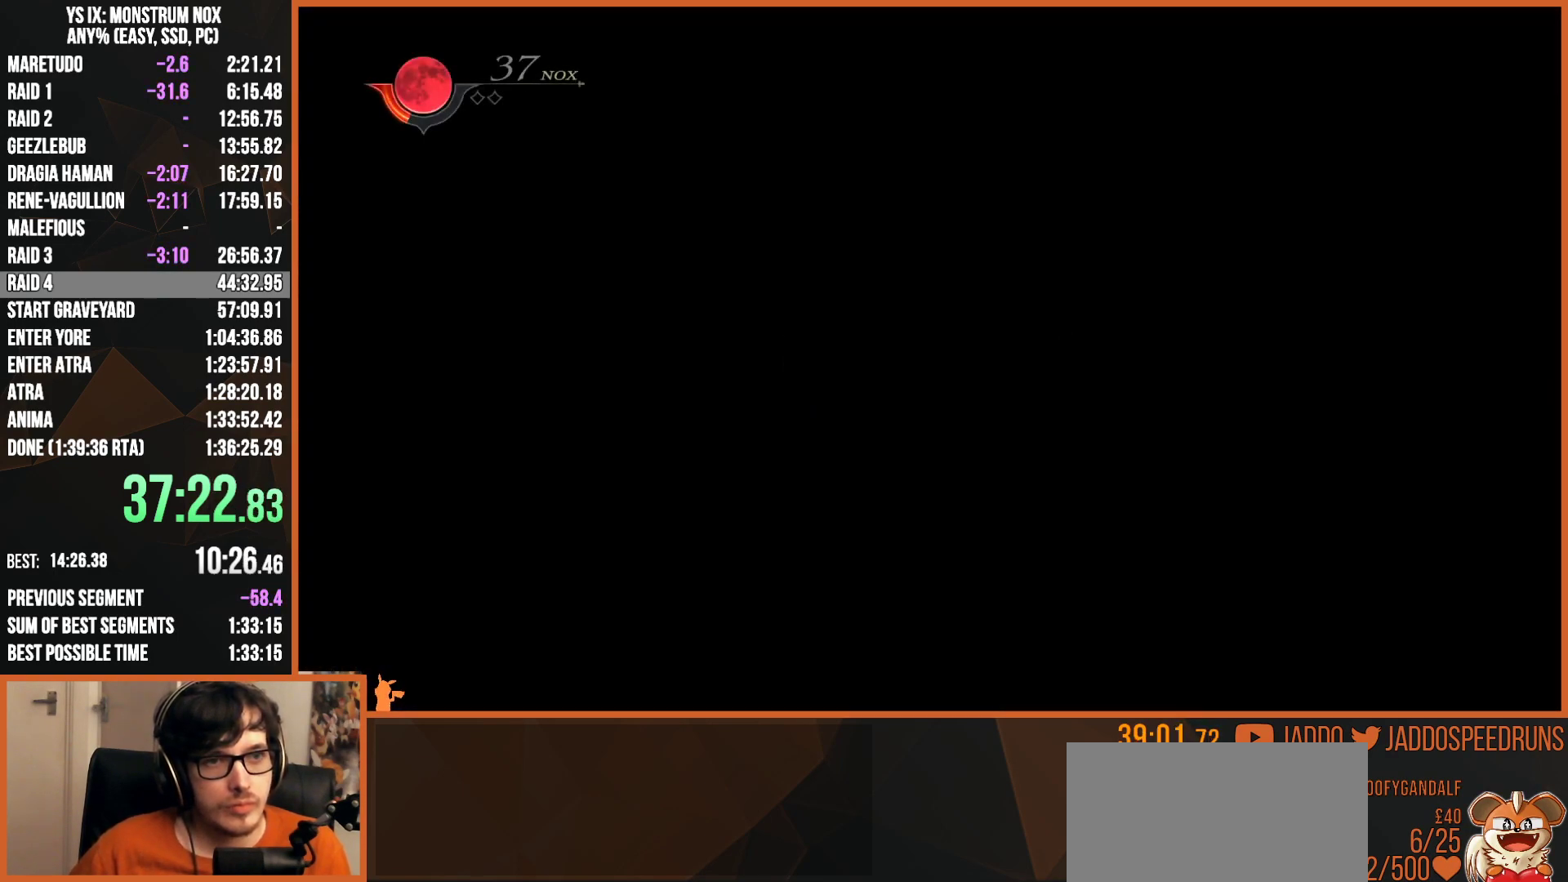
{"buttons": [], "left_stick": "center", "right_stick": "center", "button_events": [[483, "R1", "up"]]}
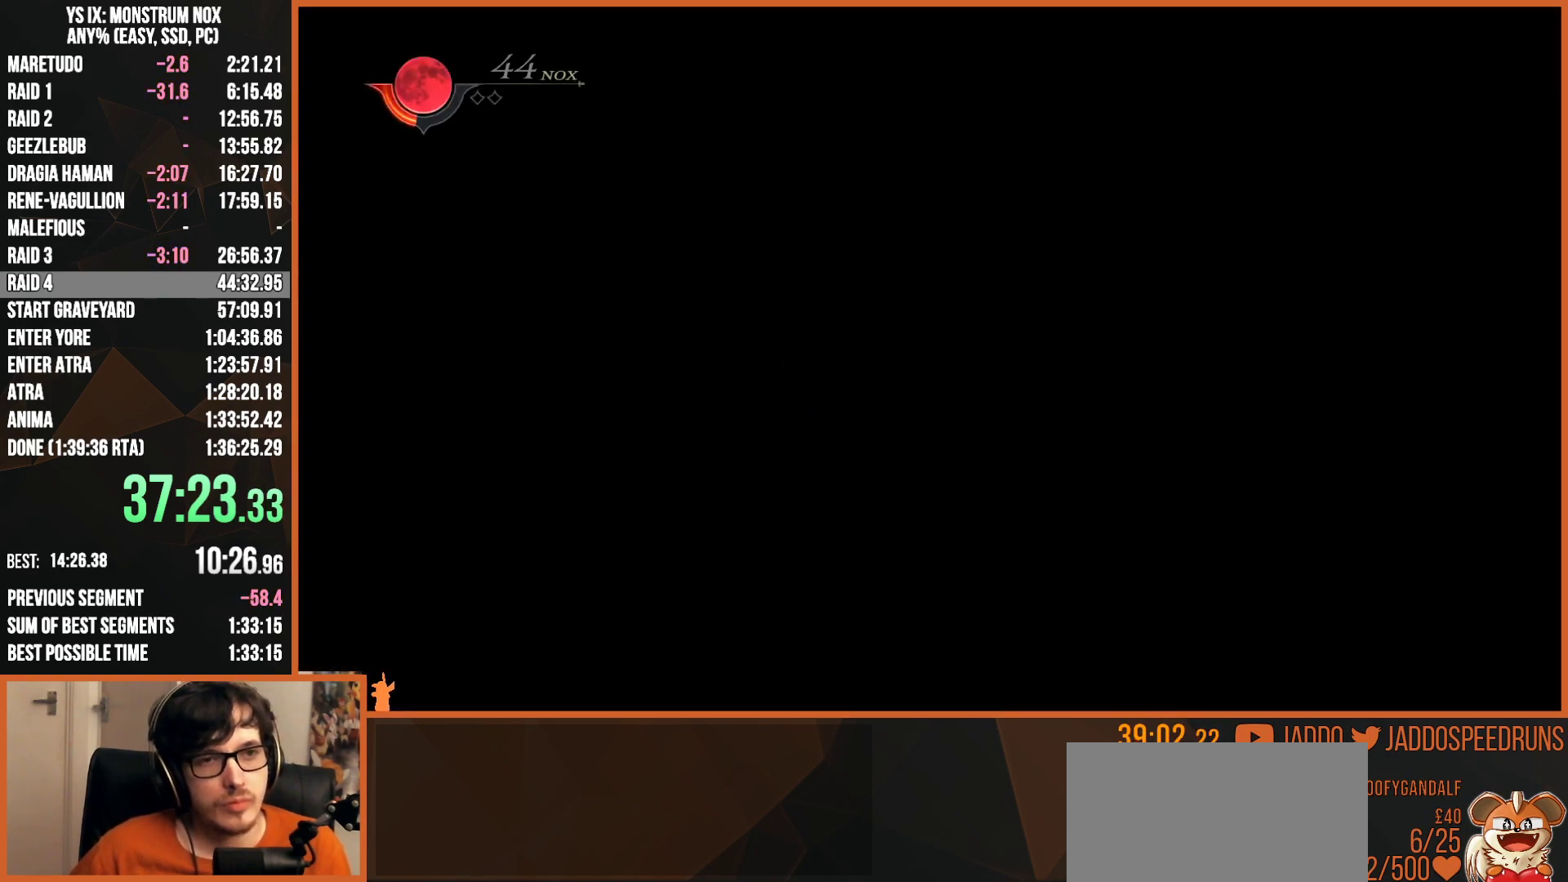
{"buttons": [], "left_stick": "center", "right_stick": "center", "button_events": []}
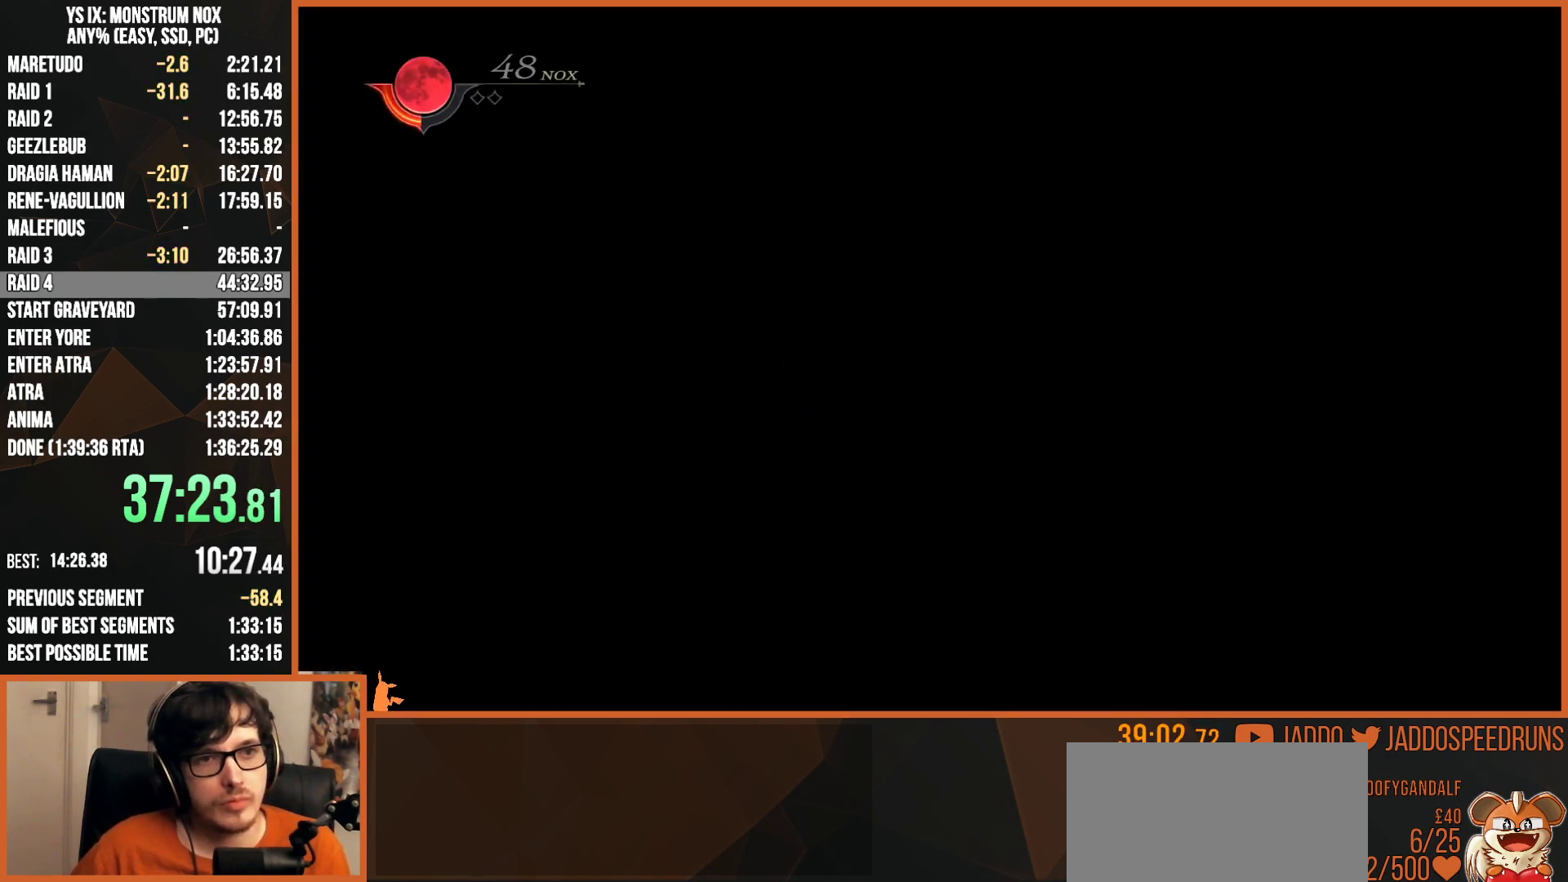
{"buttons": [], "left_stick": "center", "right_stick": "center", "button_events": [[217, "CIRCLE", "down"], [317, "CIRCLE", "up"]]}
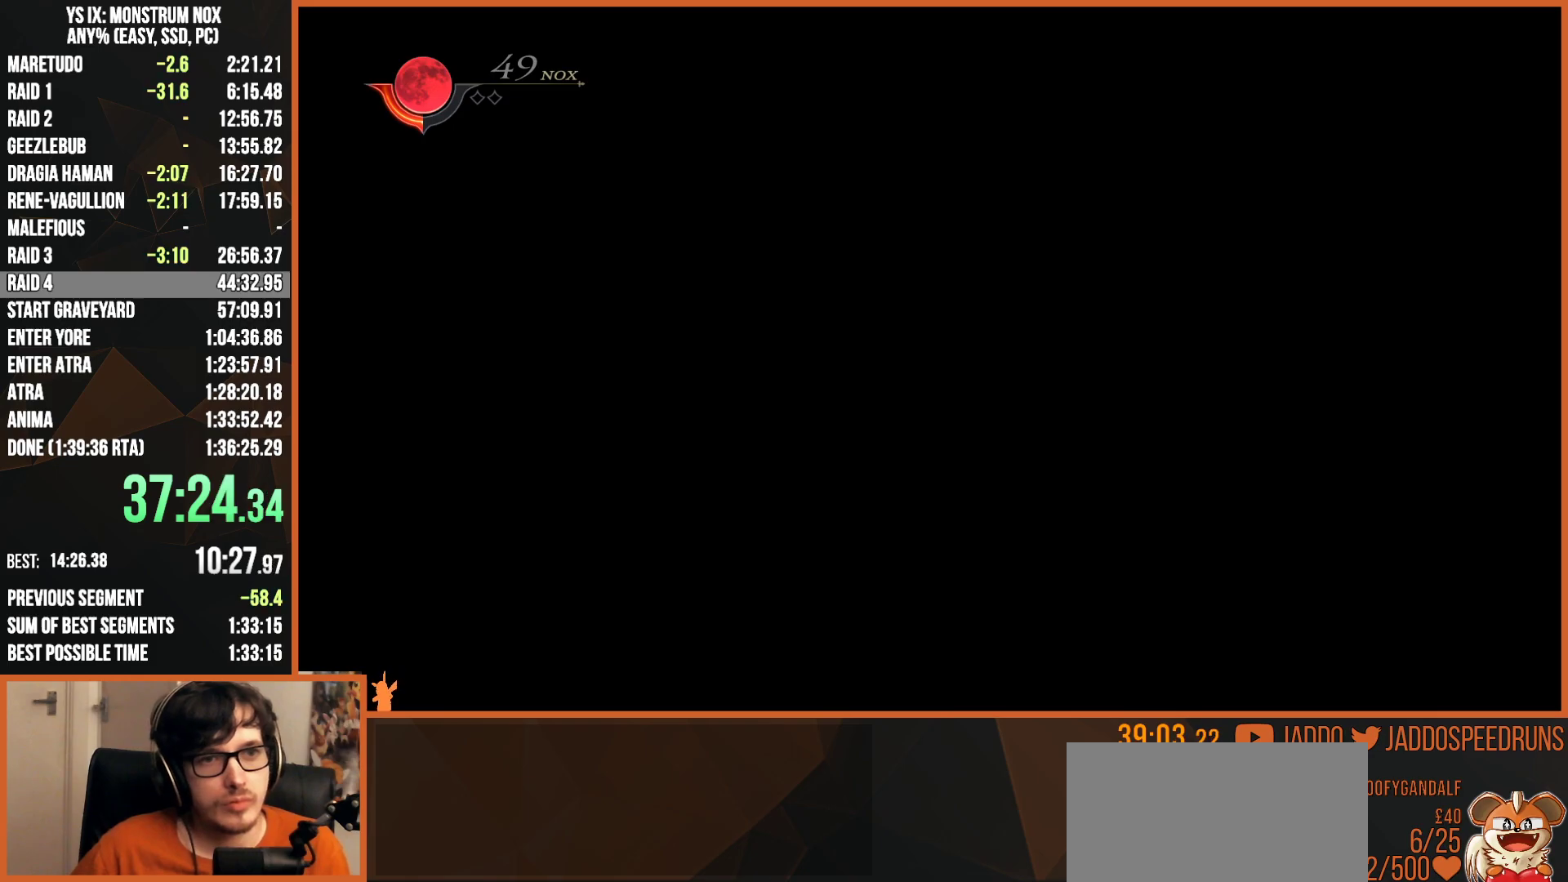
{"buttons": [], "left_stick": "center", "right_stick": "center", "button_events": [[150, "CIRCLE", "down"], [250, "CIRCLE", "up"]]}
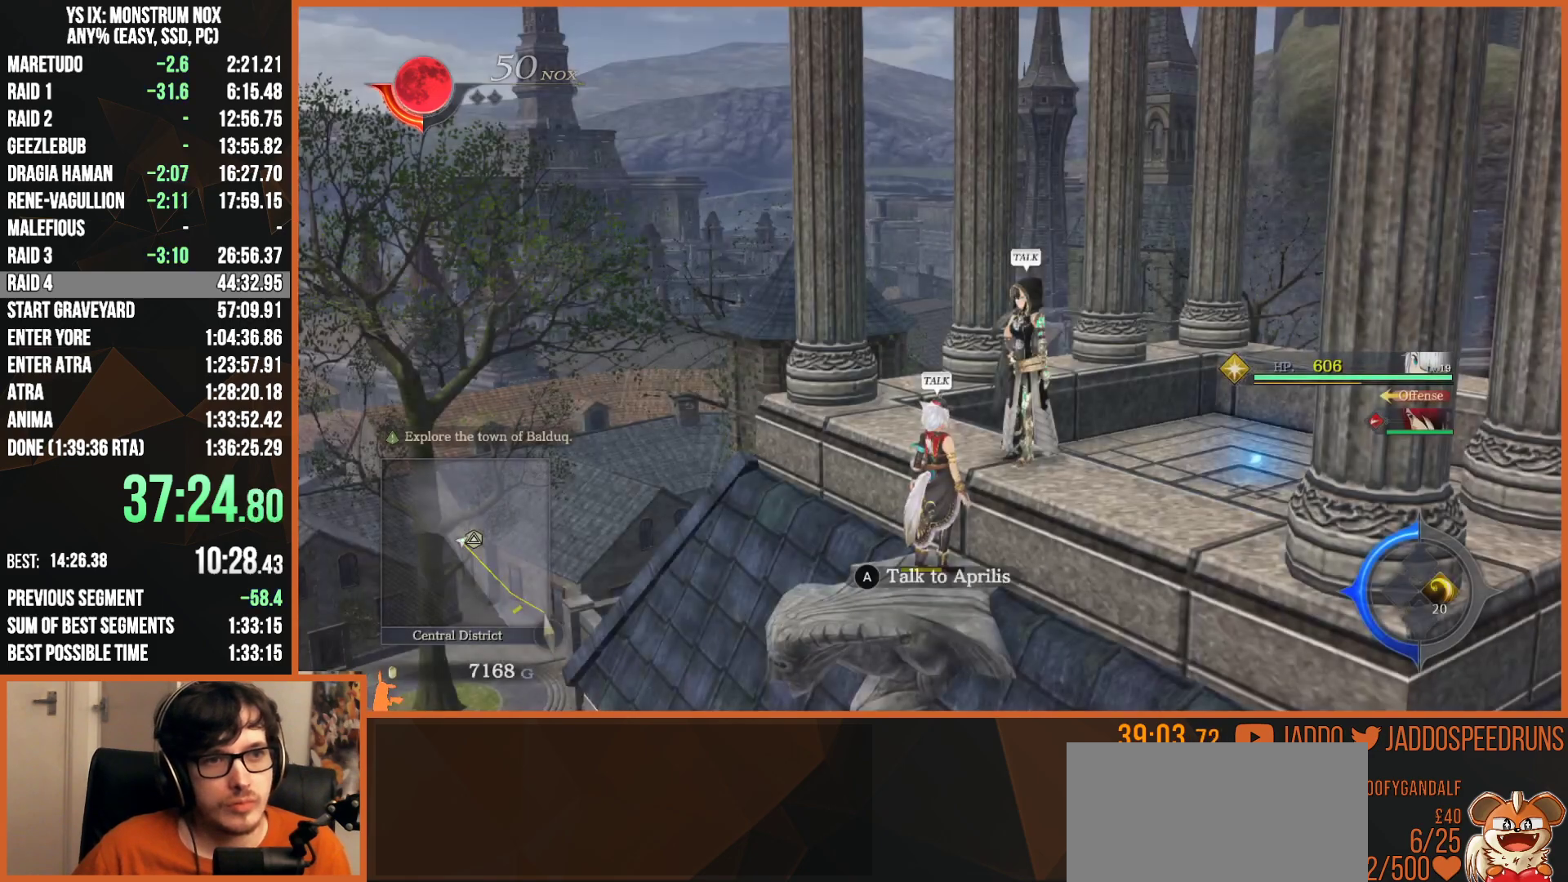
{"buttons": ["L2"], "left_stick": "left", "right_stick": "left"}
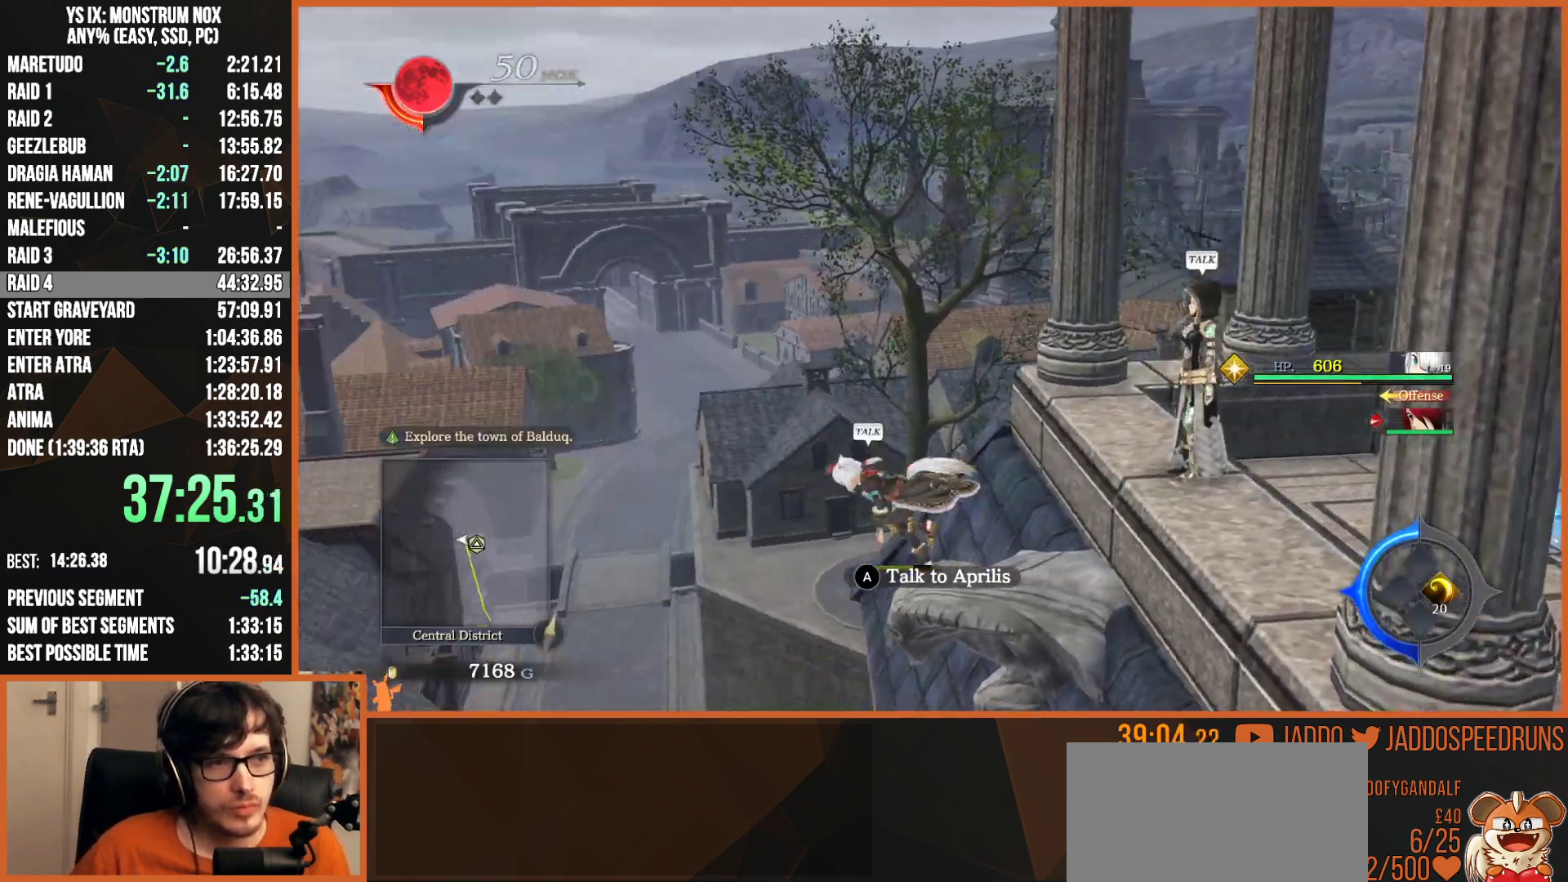
{"buttons": ["L2"], "left_stick": "up-left", "right_stick": "center", "button_events": [[100, "CIRCLE", "down"], [300, "TRIANGLE", "down"], [350, "CIRCLE", "up"], [433, "TRIANGLE", "up"]]}
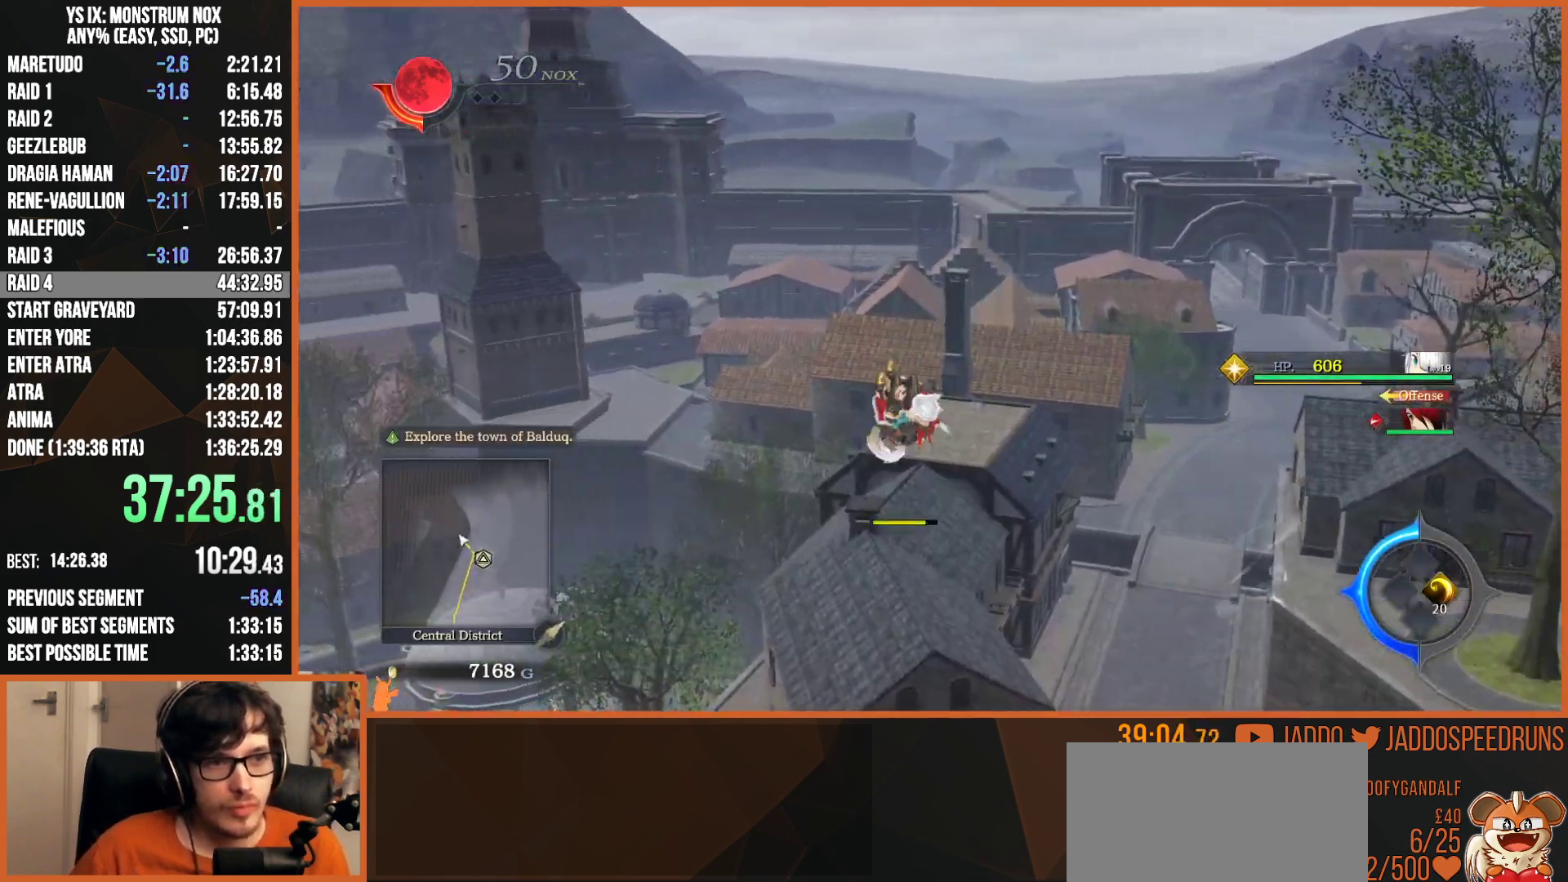
{"buttons": ["L2"], "left_stick": "up", "right_stick": "center", "button_events": [[217, "TRIANGLE", "down"], [317, "SQUARE", "down"], [317, "TRIANGLE", "up"], [450, "SQUARE", "up"]]}
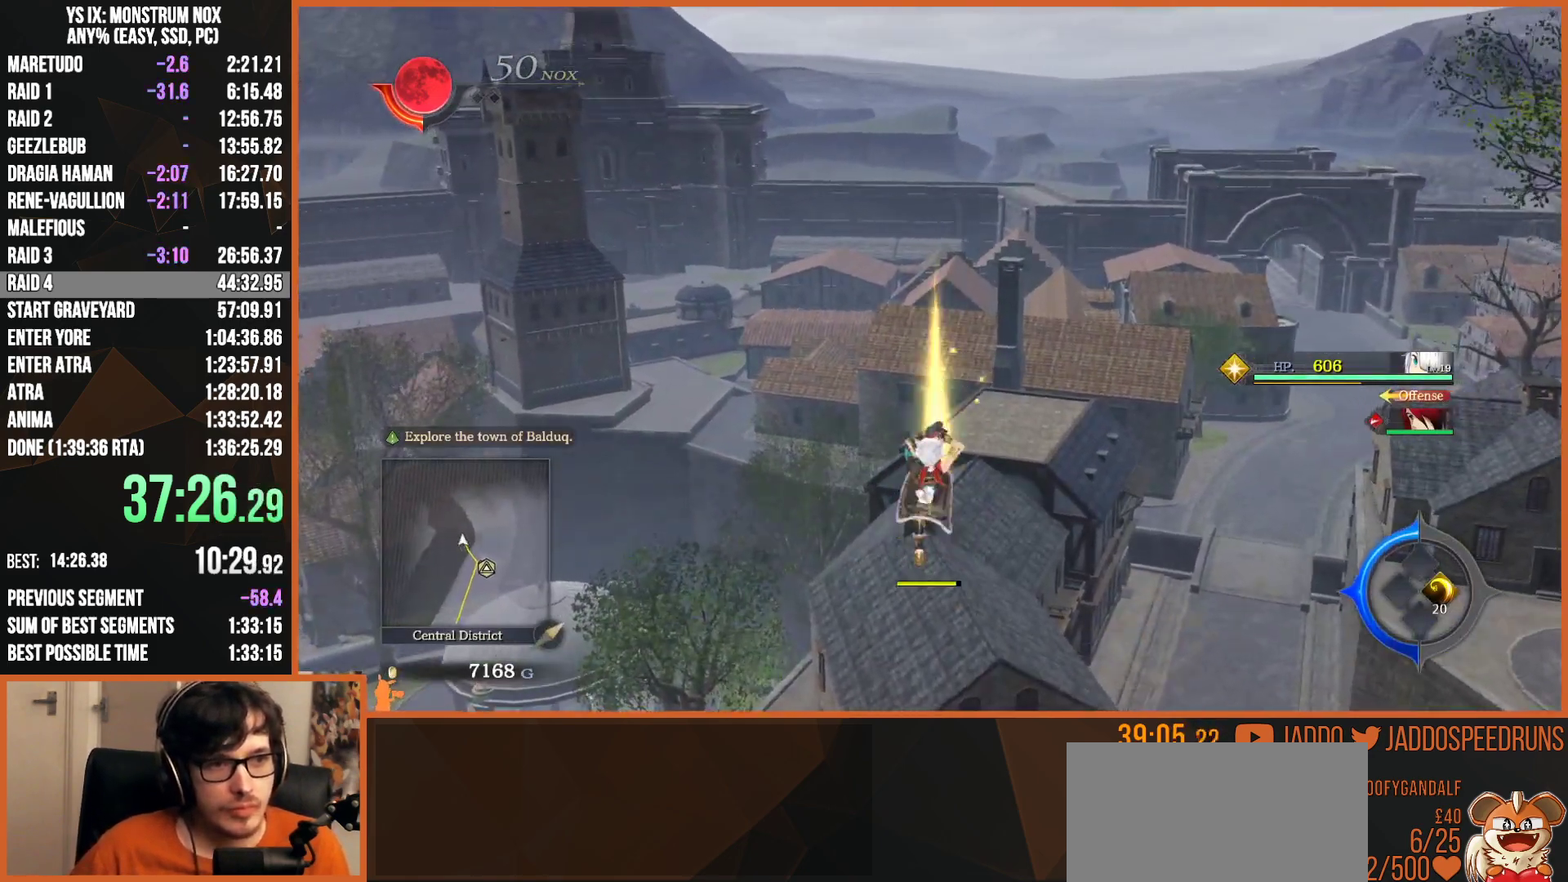
{"buttons": ["SQUARE", "L2"], "left_stick": "up-left", "right_stick": "center", "button_events": [[333, "TRIANGLE", "down"], [433, "SQUARE", "down"], [433, "TRIANGLE", "up"]]}
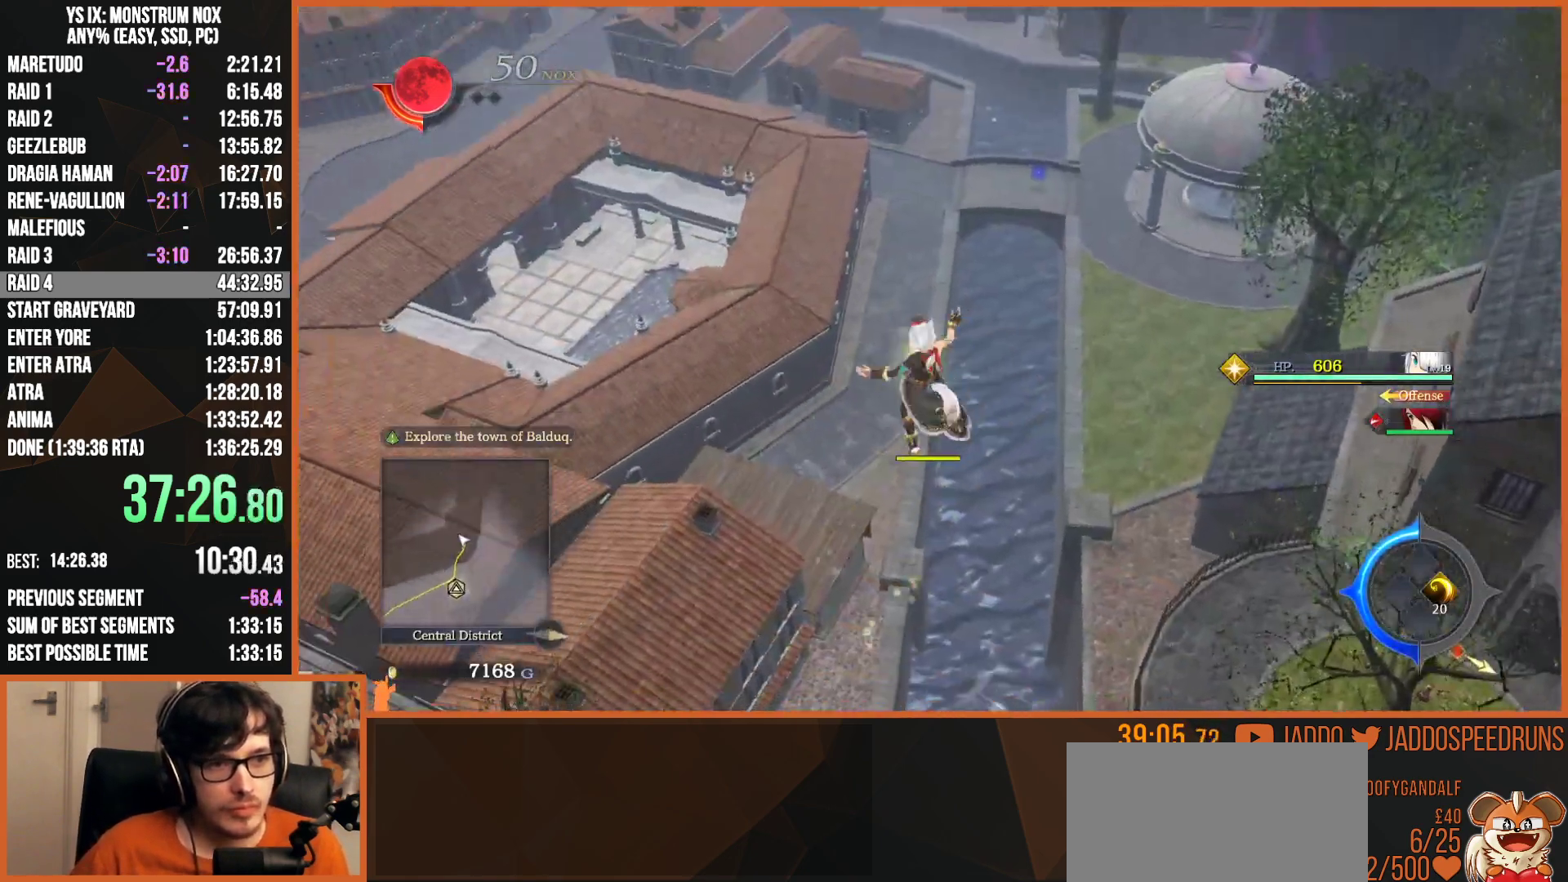
{"buttons": ["L2"], "left_stick": "up", "right_stick": "center", "button_events": [[83, "SQUARE", "up"], [83, "TRIANGLE", "down"], [133, "TRIANGLE", "up"], [183, "SQUARE", "down"], [350, "SQUARE", "up"], [433, "SQUARE", "down"], [500, "SQUARE", "up"]]}
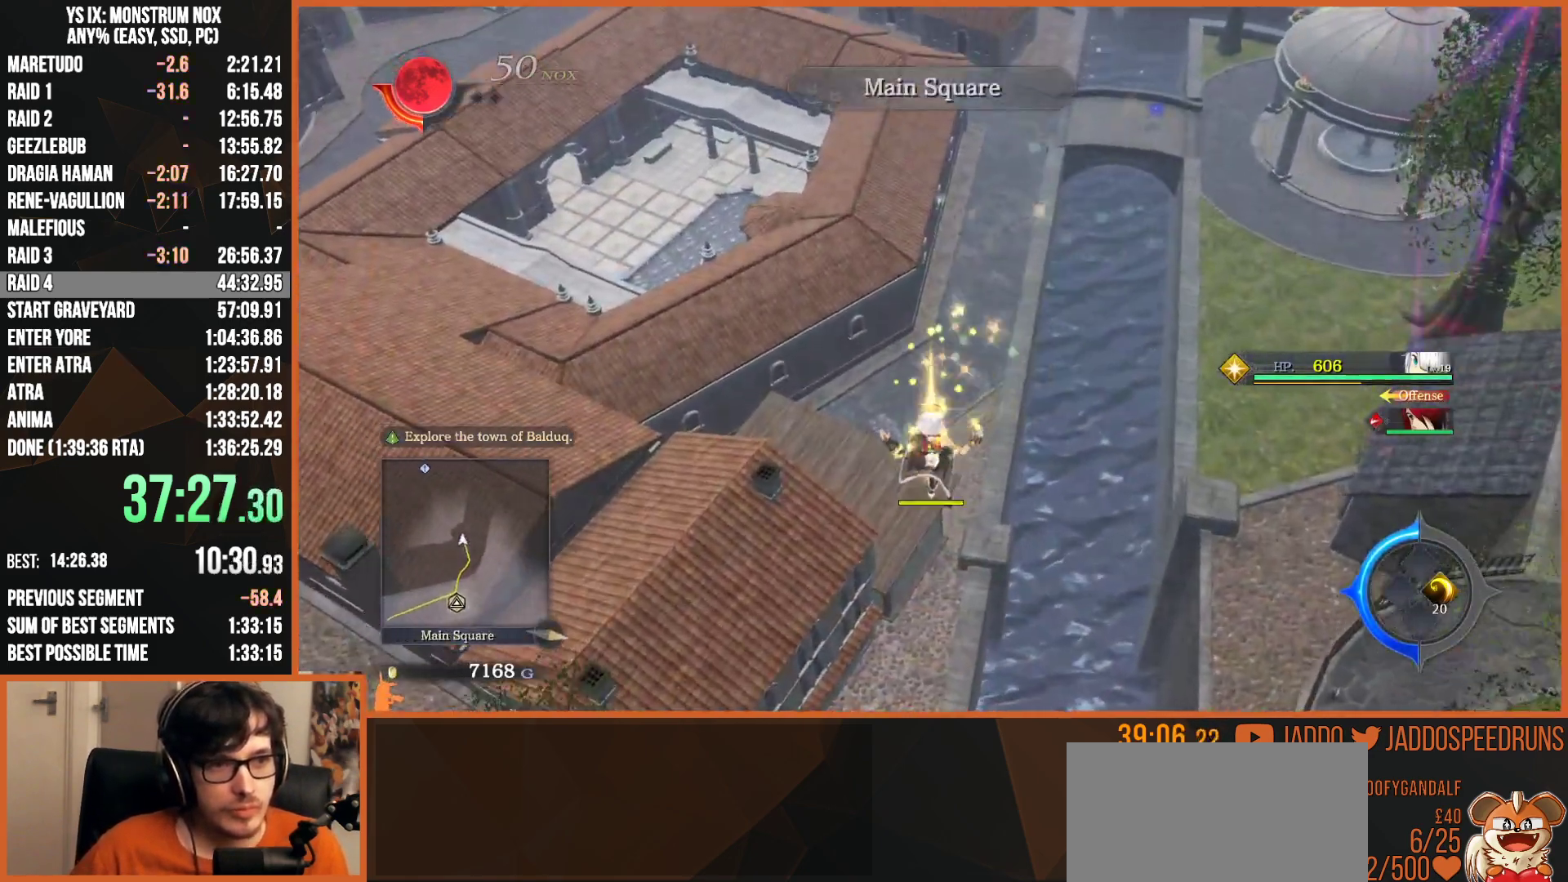
{"buttons": ["TRIANGLE", "L2"], "left_stick": "up", "right_stick": "center"}
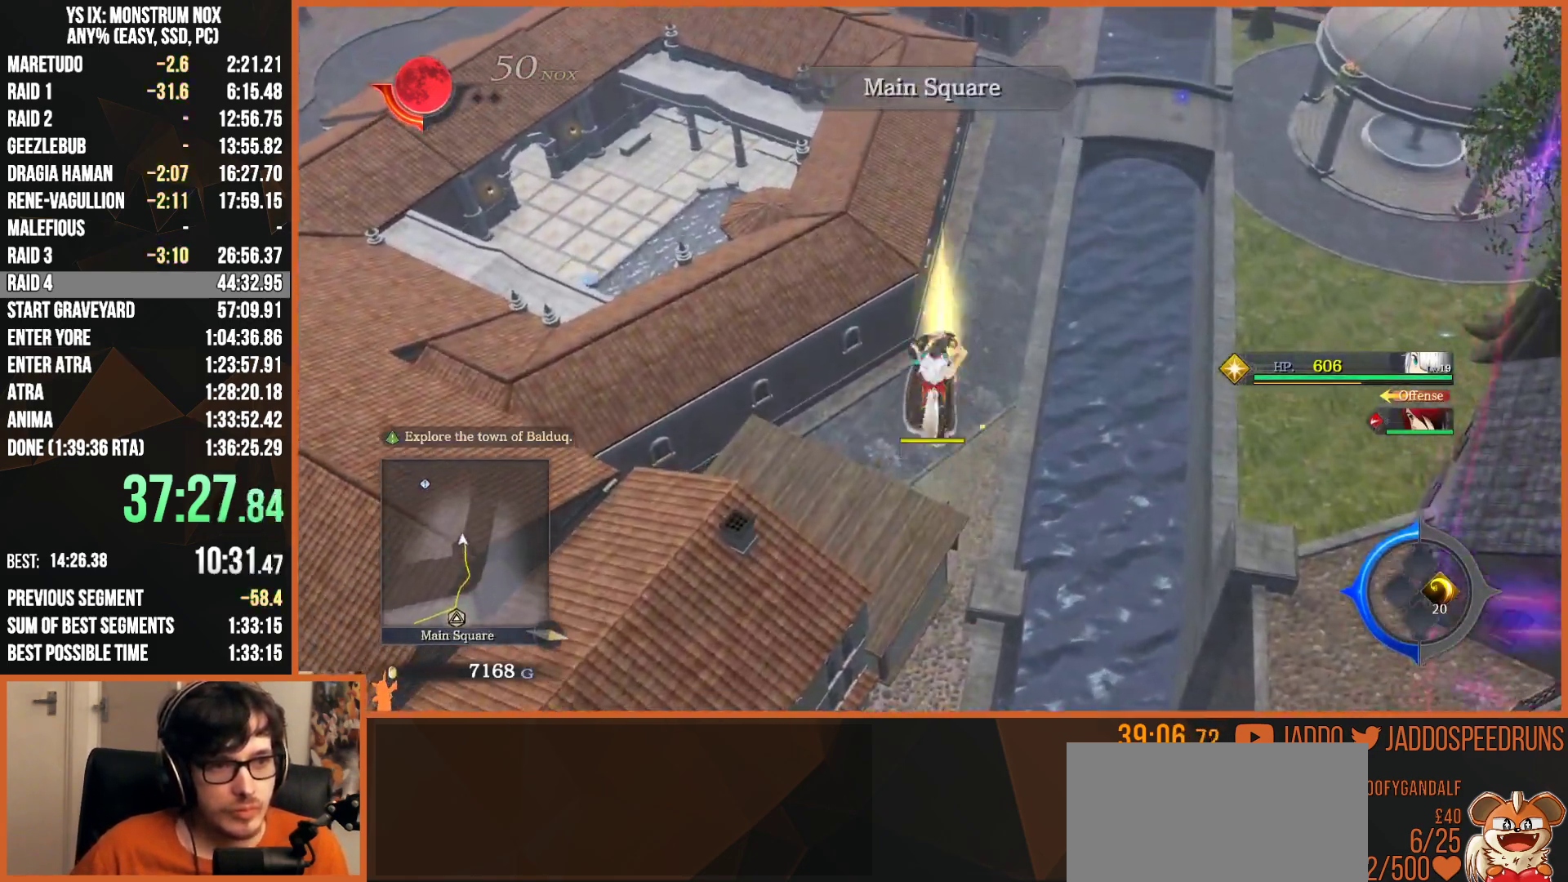
{"buttons": ["TRIANGLE", "L2"], "left_stick": "up", "right_stick": "center", "button_events": [[50, "TRIANGLE", "up"], [117, "SQUARE", "down"], [200, "SQUARE", "up"], [200, "TRIANGLE", "down"], [267, "TRIANGLE", "up"], [300, "SQUARE", "down"], [333, "TRIANGLE", "down"], [350, "SQUARE", "up"], [417, "TRIANGLE", "up"], [450, "SQUARE", "down"], [500, "SQUARE", "up"], [500, "TRIANGLE", "down"]]}
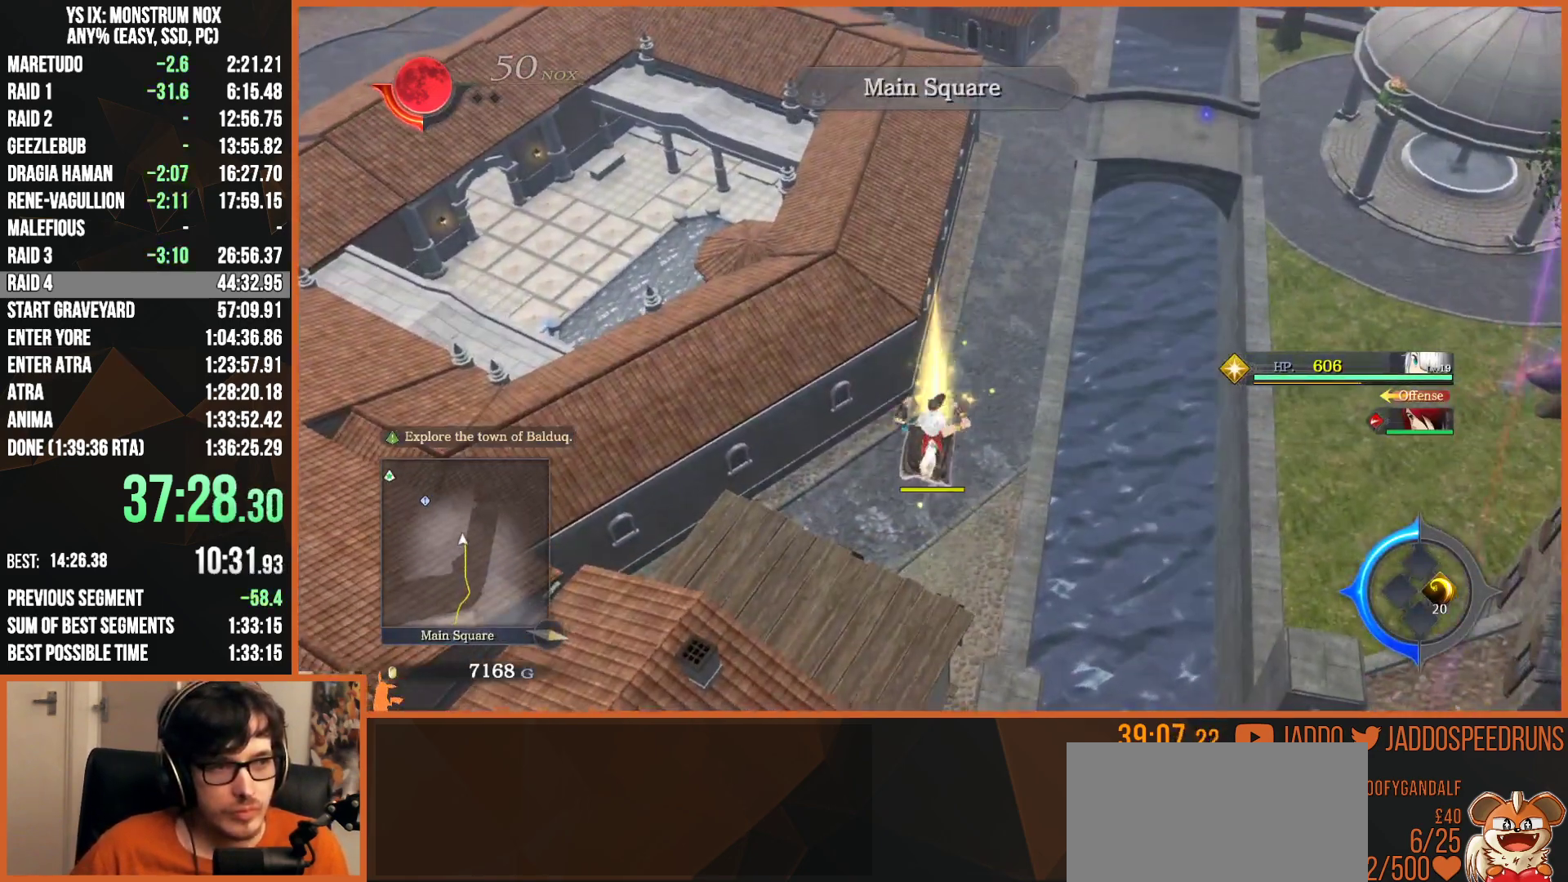
{"buttons": ["SQUARE", "L2"], "left_stick": "up", "right_stick": "center", "button_events": [[50, "TRIANGLE", "up"], [83, "SQUARE", "down"], [133, "SQUARE", "up"], [417, "TRIANGLE", "down"], [483, "SQUARE", "down"], [500, "TRIANGLE", "up"]]}
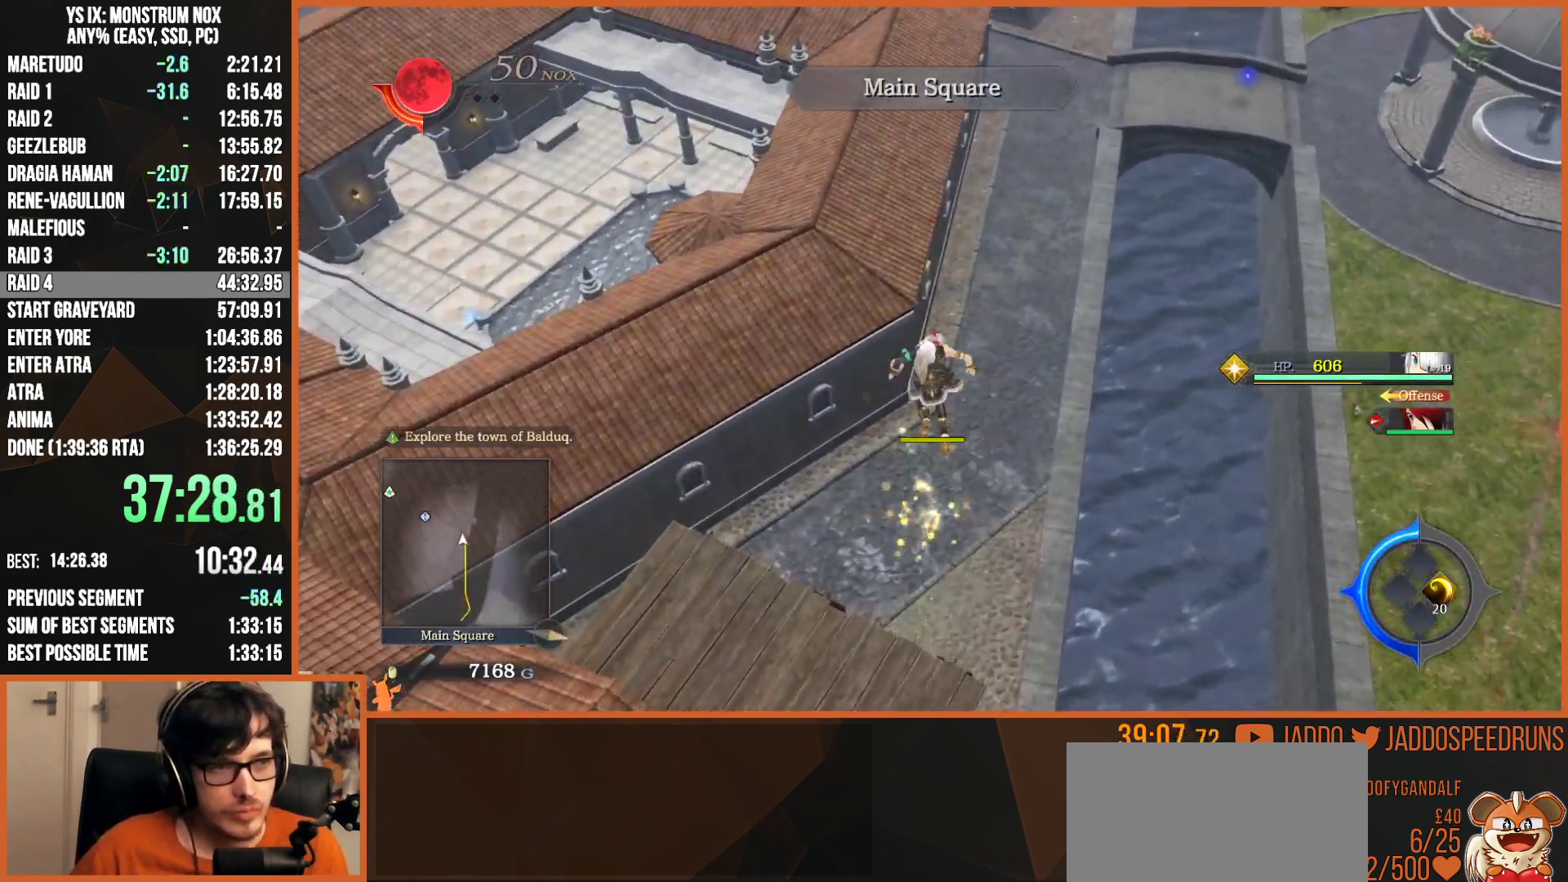
{"buttons": ["L2"], "left_stick": "up", "right_stick": "center", "button_events": [[233, "SQUARE", "up"]]}
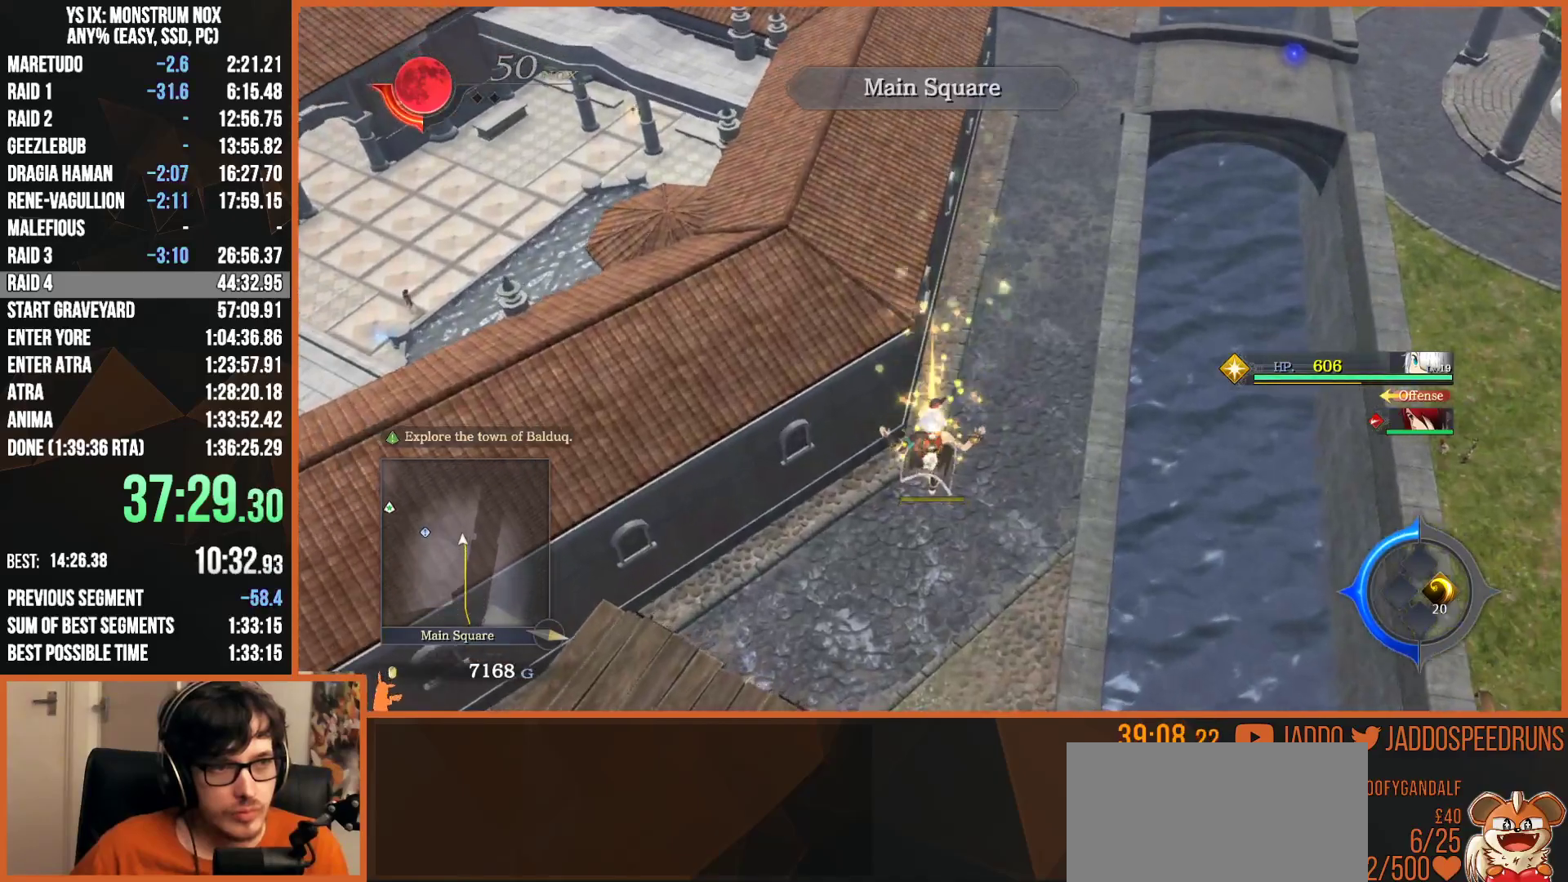
{"buttons": ["L2"], "left_stick": "up-right", "right_stick": "center", "button_events": [[33, "TRIANGLE", "down"], [100, "SQUARE", "down"], [100, "TRIANGLE", "up"], [267, "SQUARE", "up"]]}
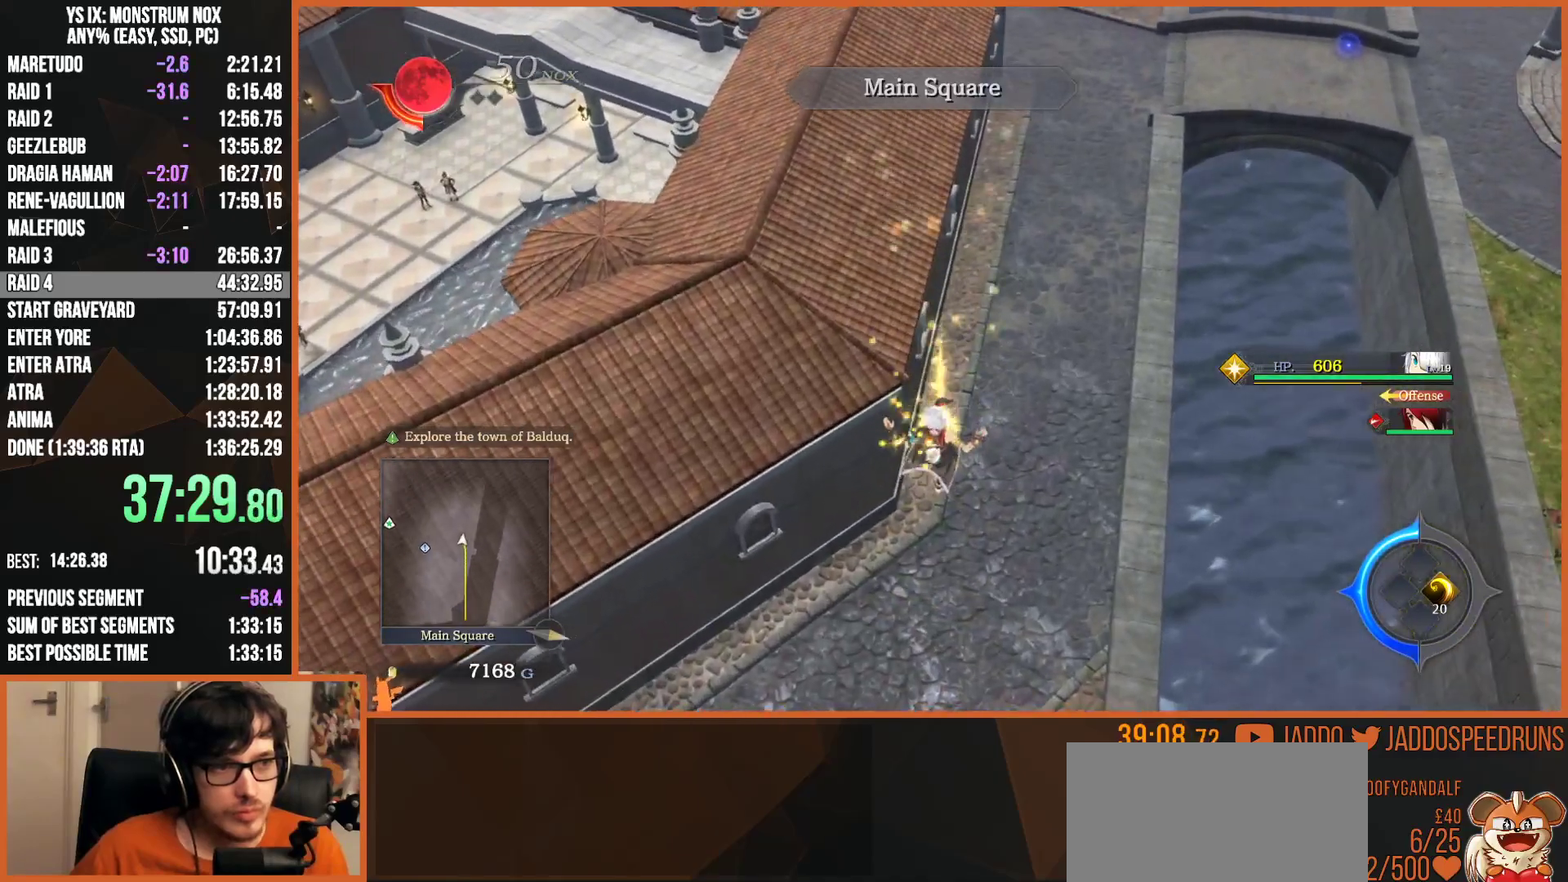
{"buttons": ["L2"], "left_stick": "up-right", "right_stick": "center", "button_events": [[100, "SQUARE", "down"], [183, "TRIANGLE", "down"], [200, "SQUARE", "up"], [317, "TRIANGLE", "up"], [350, "SQUARE", "down"], [417, "SQUARE", "up"]]}
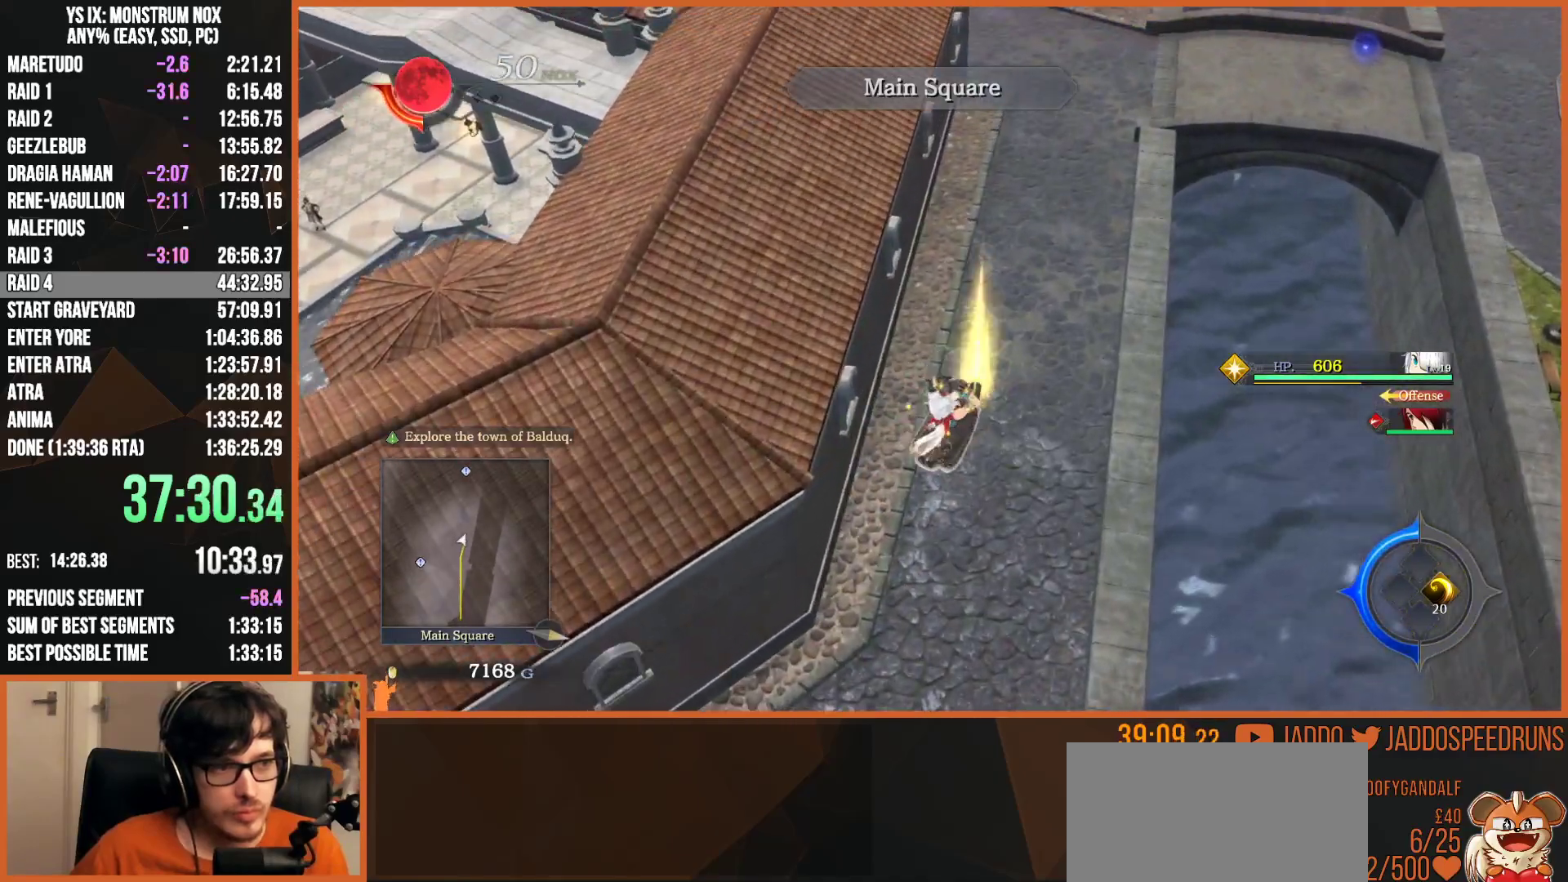
{"buttons": ["L2"], "left_stick": "up", "right_stick": "center", "button_events": [[117, "SQUARE", "down"], [183, "TRIANGLE", "down"], [200, "SQUARE", "up"], [300, "TRIANGLE", "up"]]}
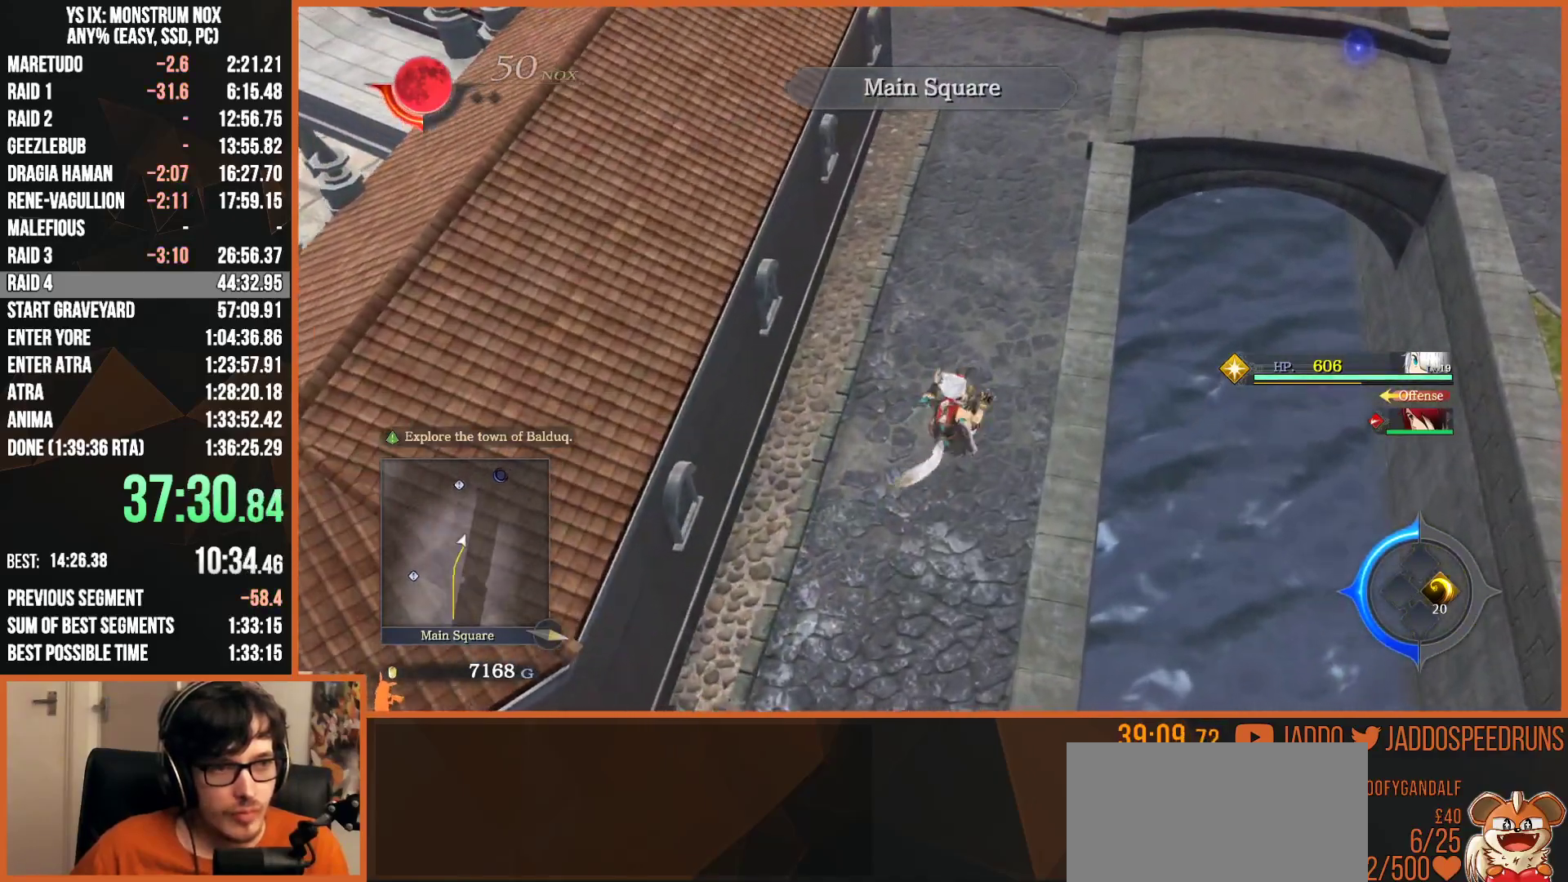
{"buttons": ["L2"], "left_stick": "up", "right_stick": "center", "button_events": []}
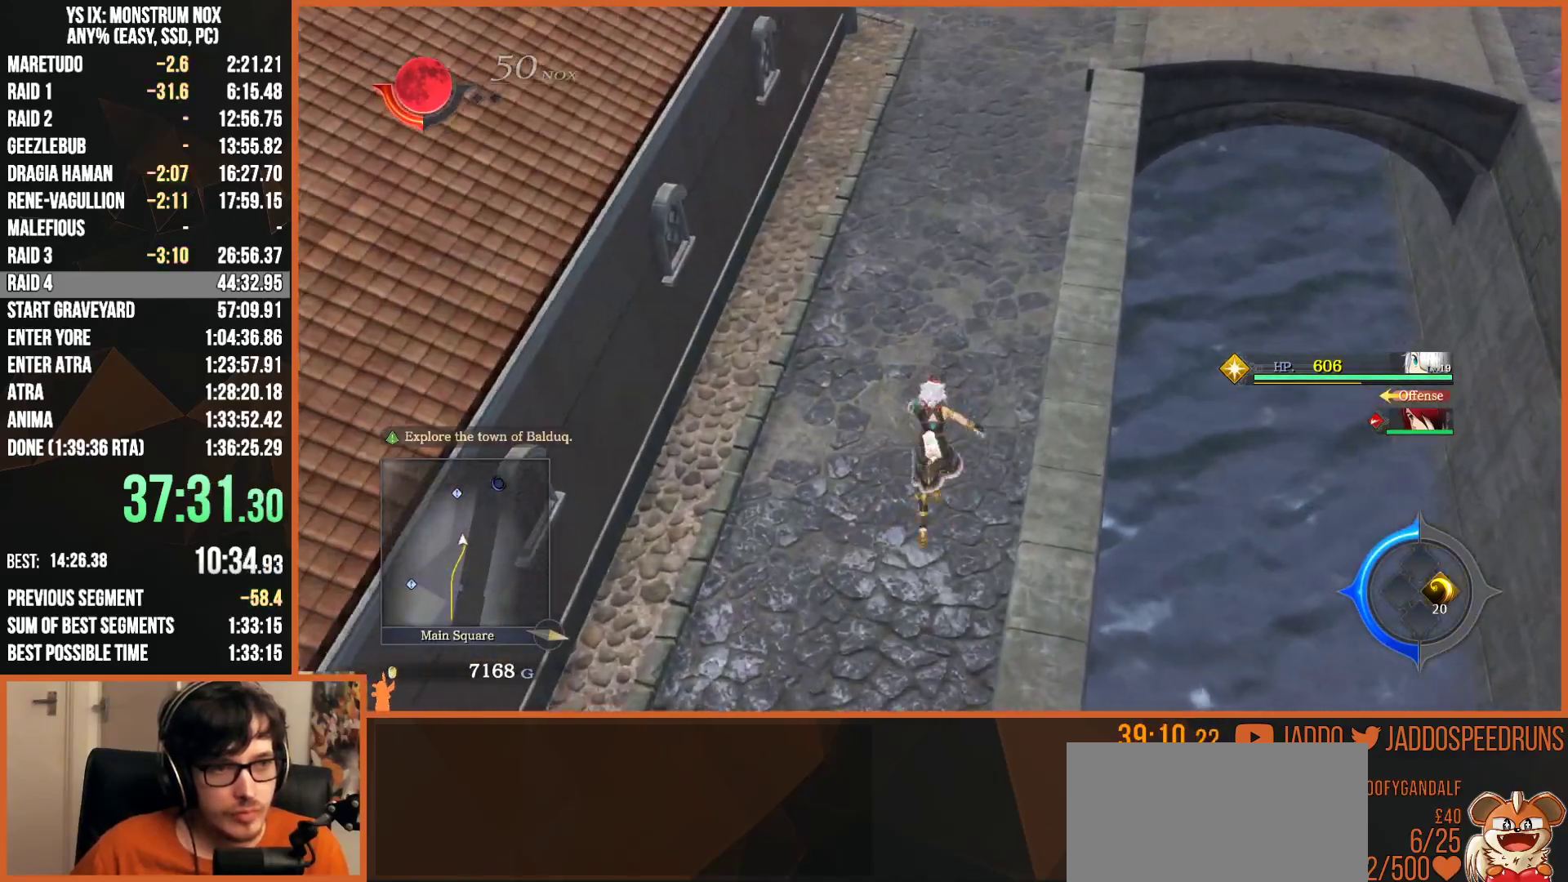
{"buttons": ["L2"], "left_stick": "up", "right_stick": "center", "button_events": [[17, "TRIANGLE", "down"], [117, "SQUARE", "down"], [117, "TRIANGLE", "up"], [383, "SQUARE", "up"]]}
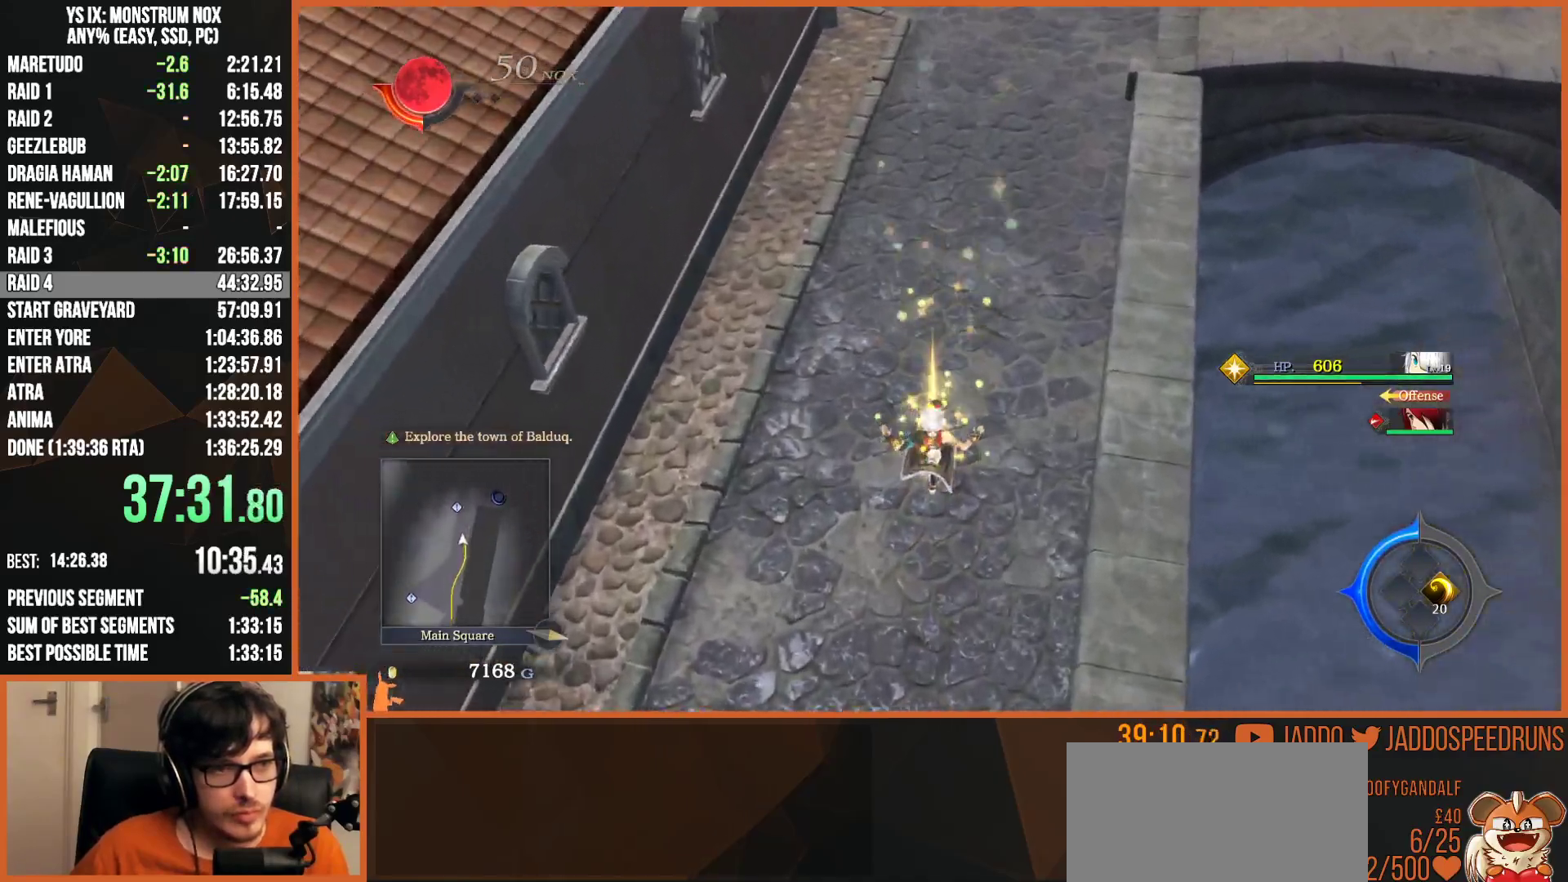
{"buttons": ["L2"], "left_stick": "up-right", "right_stick": "center", "button_events": [[367, "TRIANGLE", "down"], [483, "TRIANGLE", "up"]]}
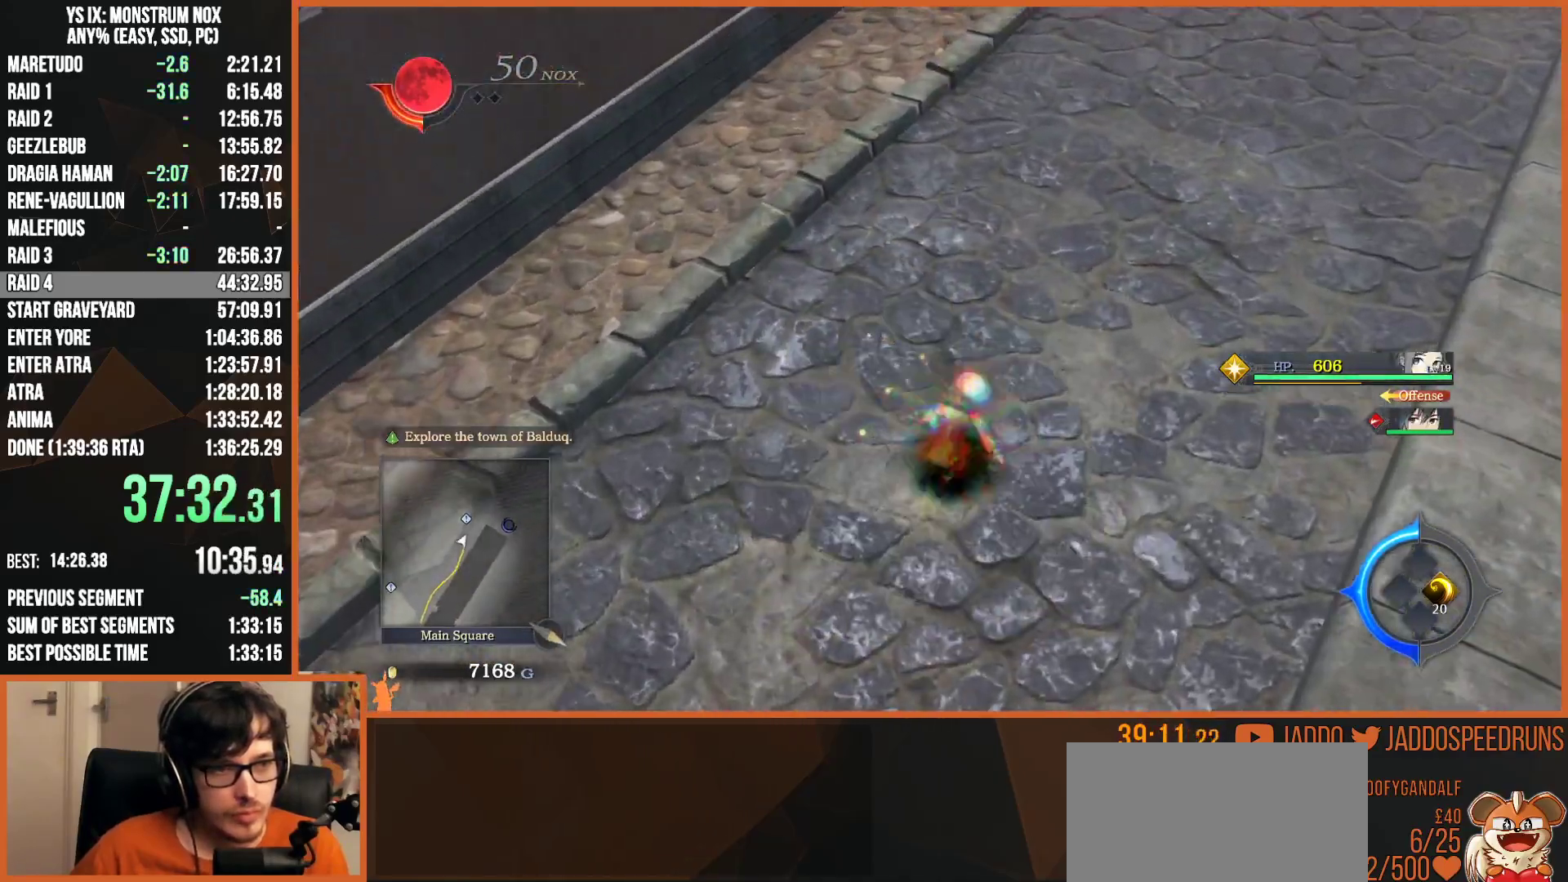
{"buttons": ["L2"], "left_stick": "up", "right_stick": "left", "button_events": [[83, "TRIANGLE", "down"], [200, "TRIANGLE", "up"], [383, "L1", "down"], [483, "L1", "up"]]}